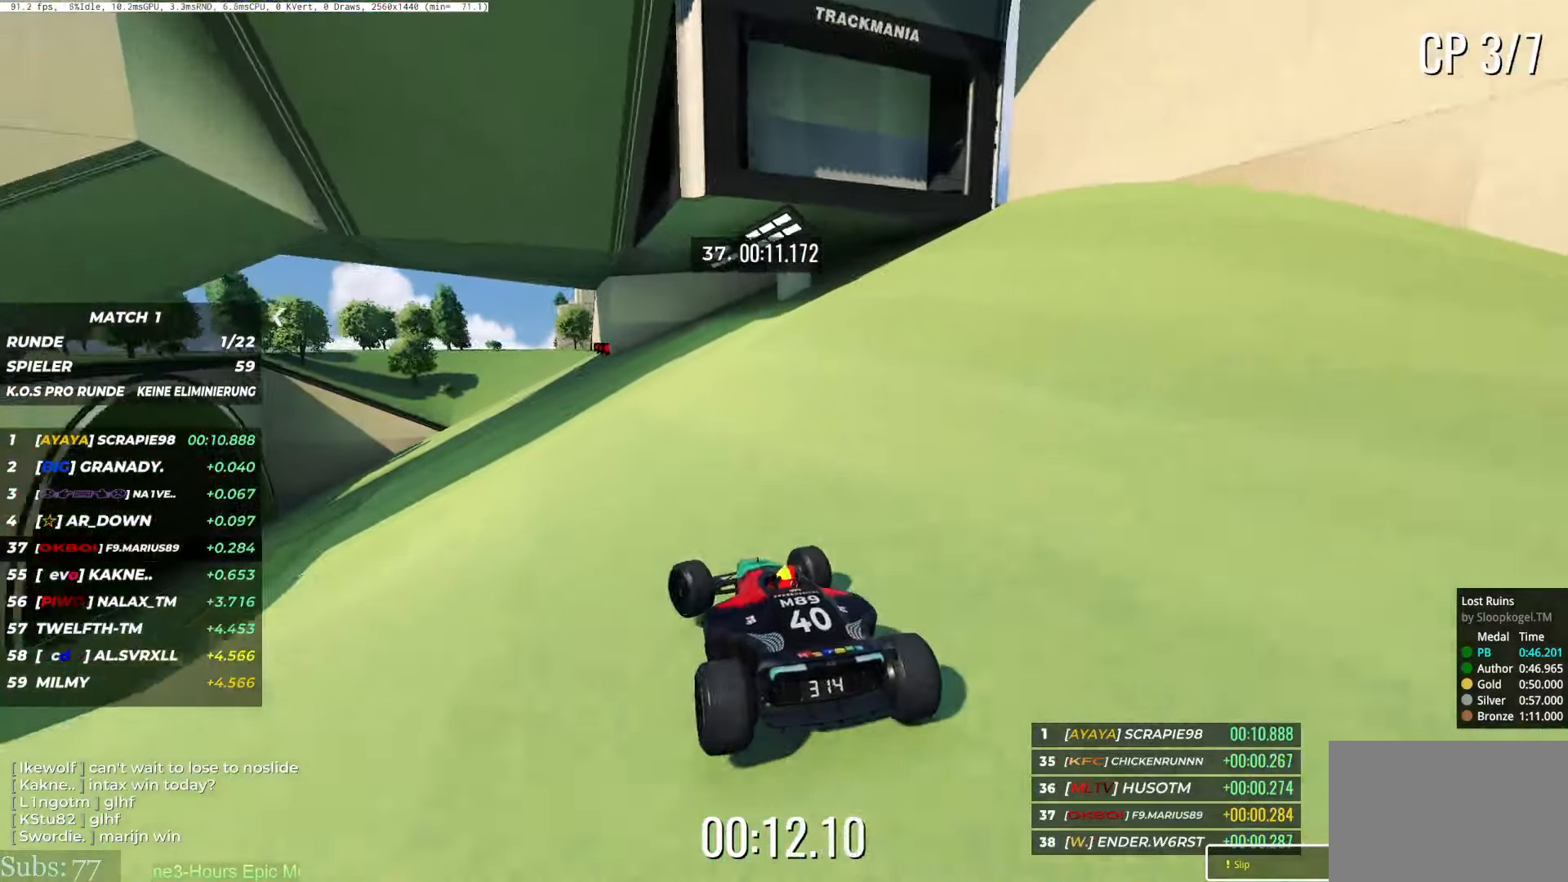
Gameplay with keyboard; each line is a JSON object with the keys held at the frame after it. "events" lists presses ("down") and releases ("up") of "down", "left", "right" and "up" between this image and that frame as [ms after this image, input, new state], when the widget could be followed in between. No other keys are recorded. Mouse input is not recorded.
{"keys": ["left", "up"], "events": []}
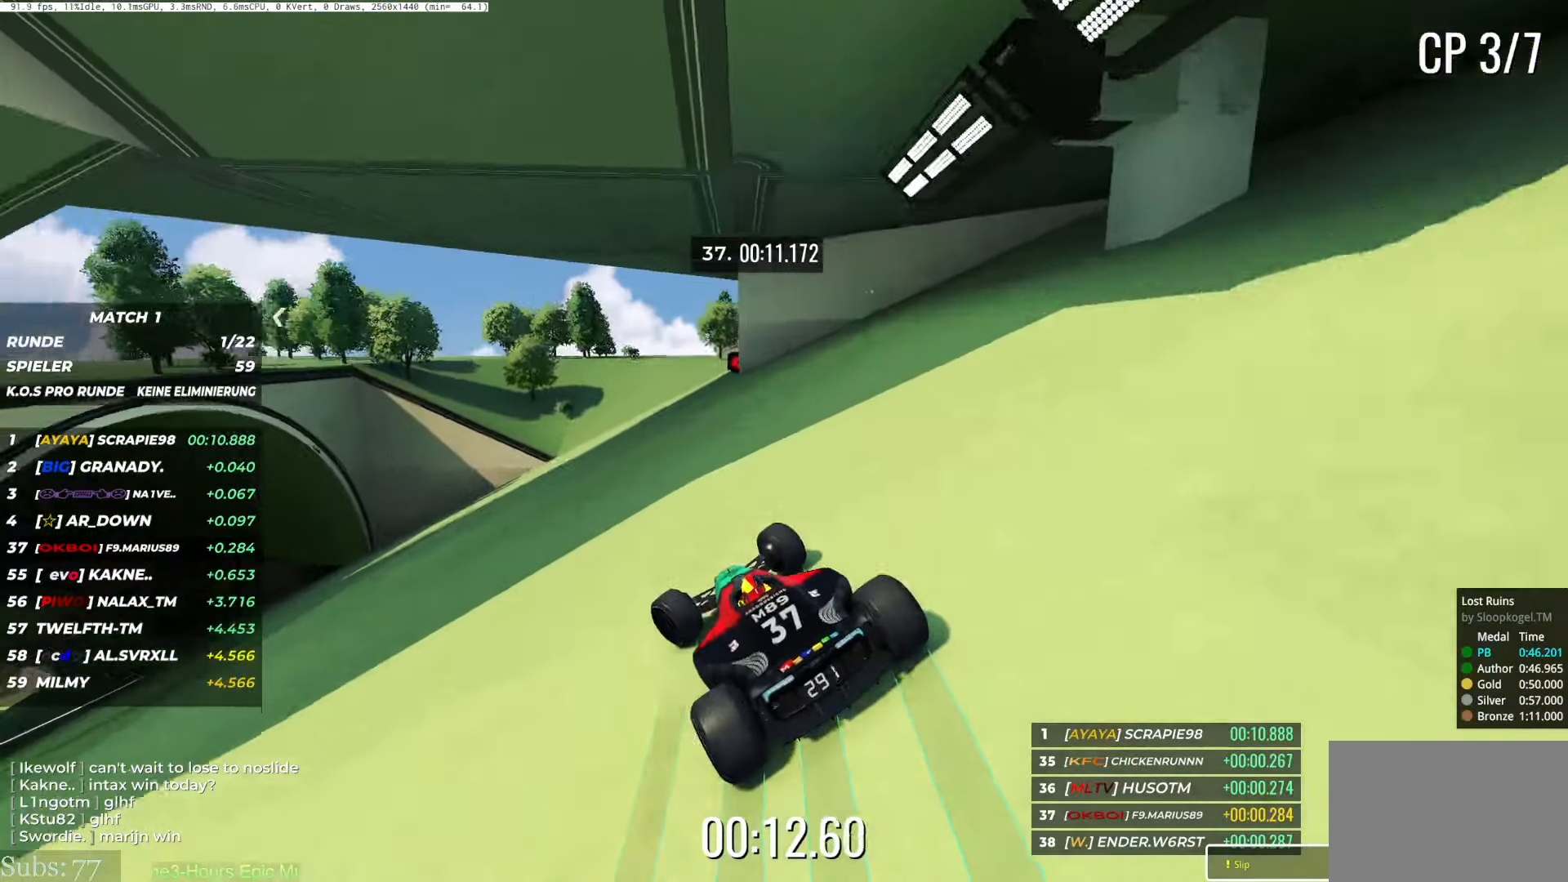
{"keys": ["left", "up"], "events": [[83, "up", "up"], [167, "up", "down"]]}
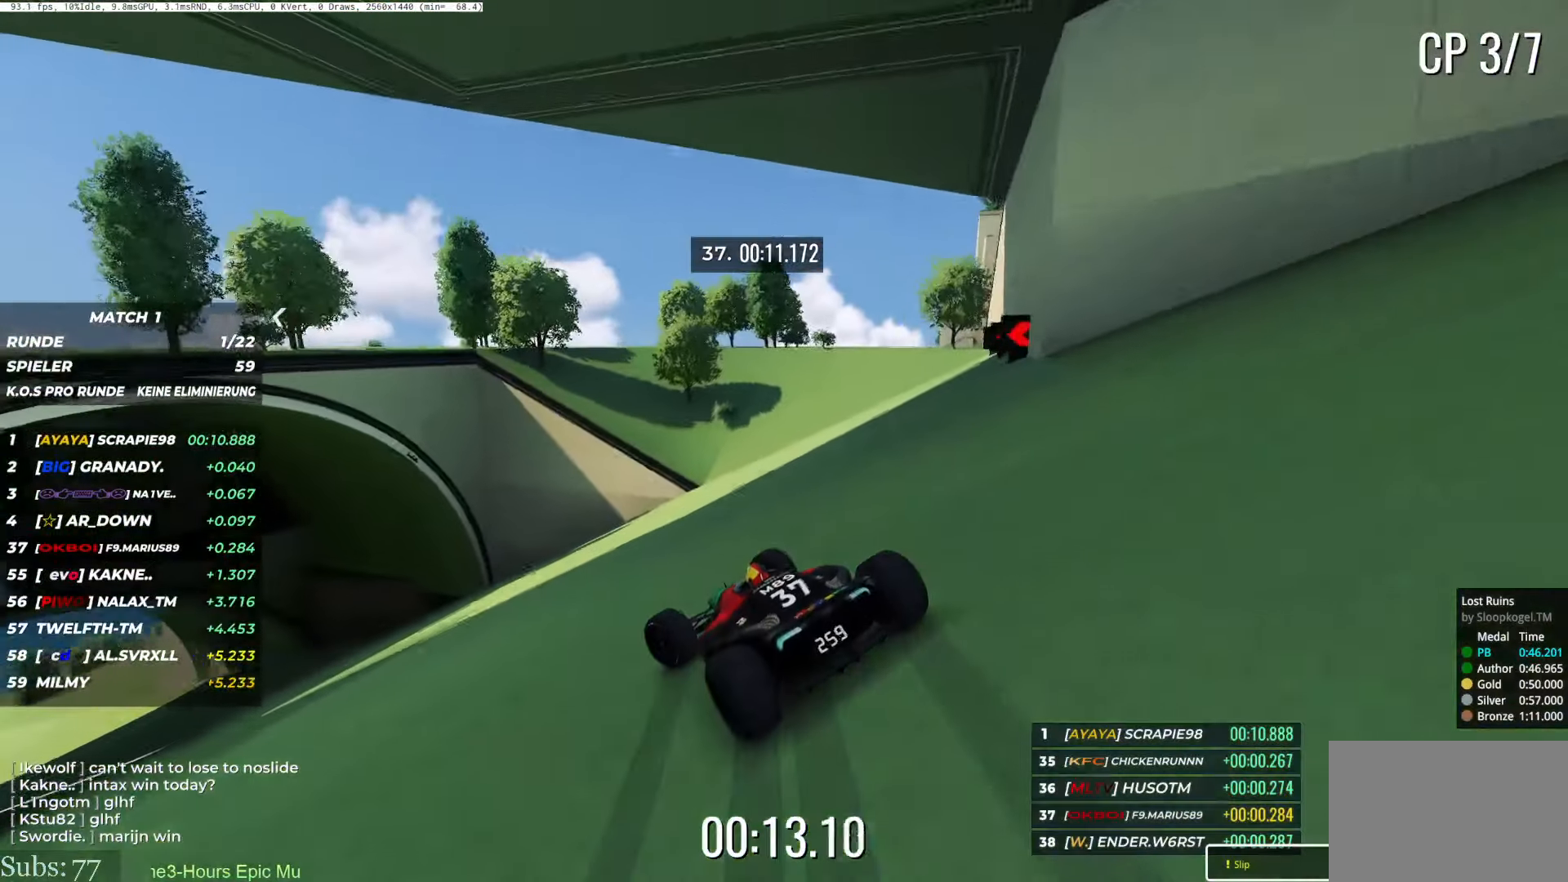
{"keys": ["left"], "events": [[151, "up", "up"], [251, "up", "down"], [434, "up", "up"]]}
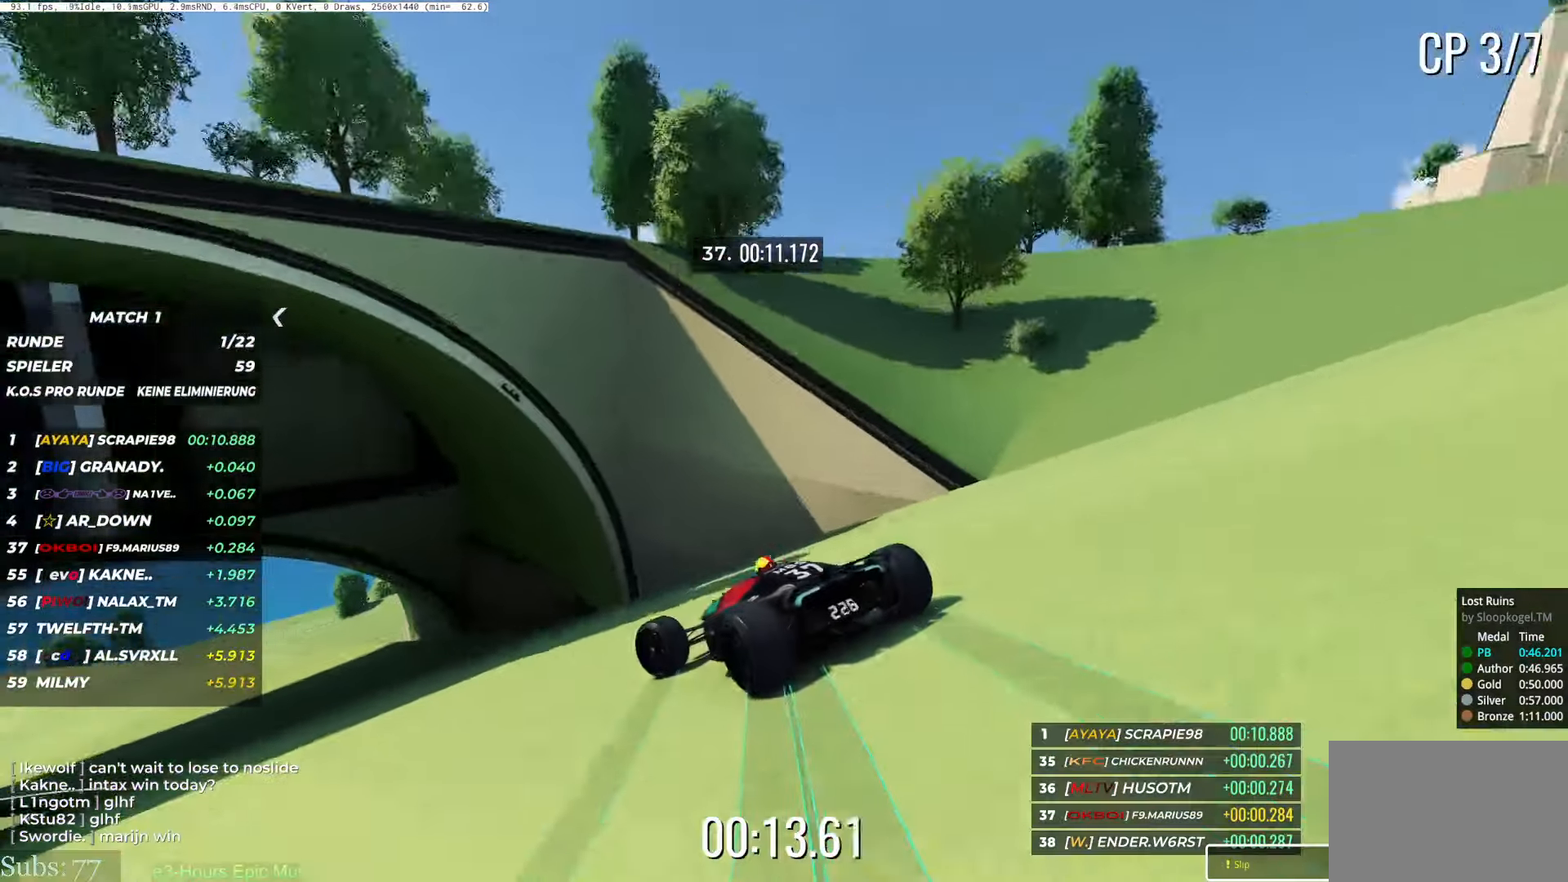
{"keys": ["left", "up"], "events": [[67, "up", "down"]]}
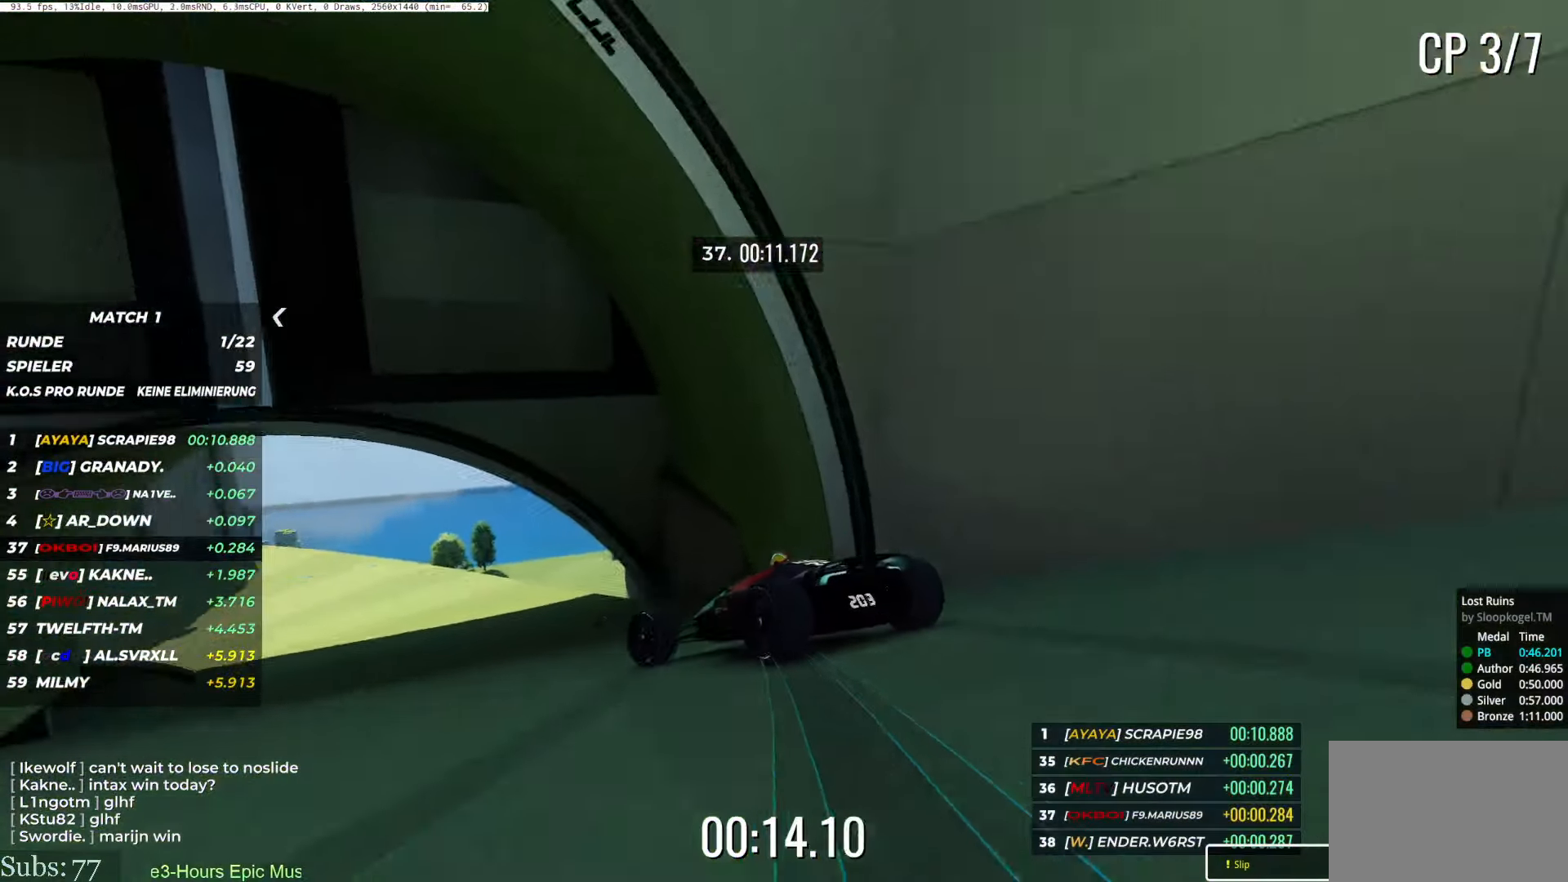
{"keys": ["left", "up"], "events": [[134, "left", "up"], [334, "left", "down"]]}
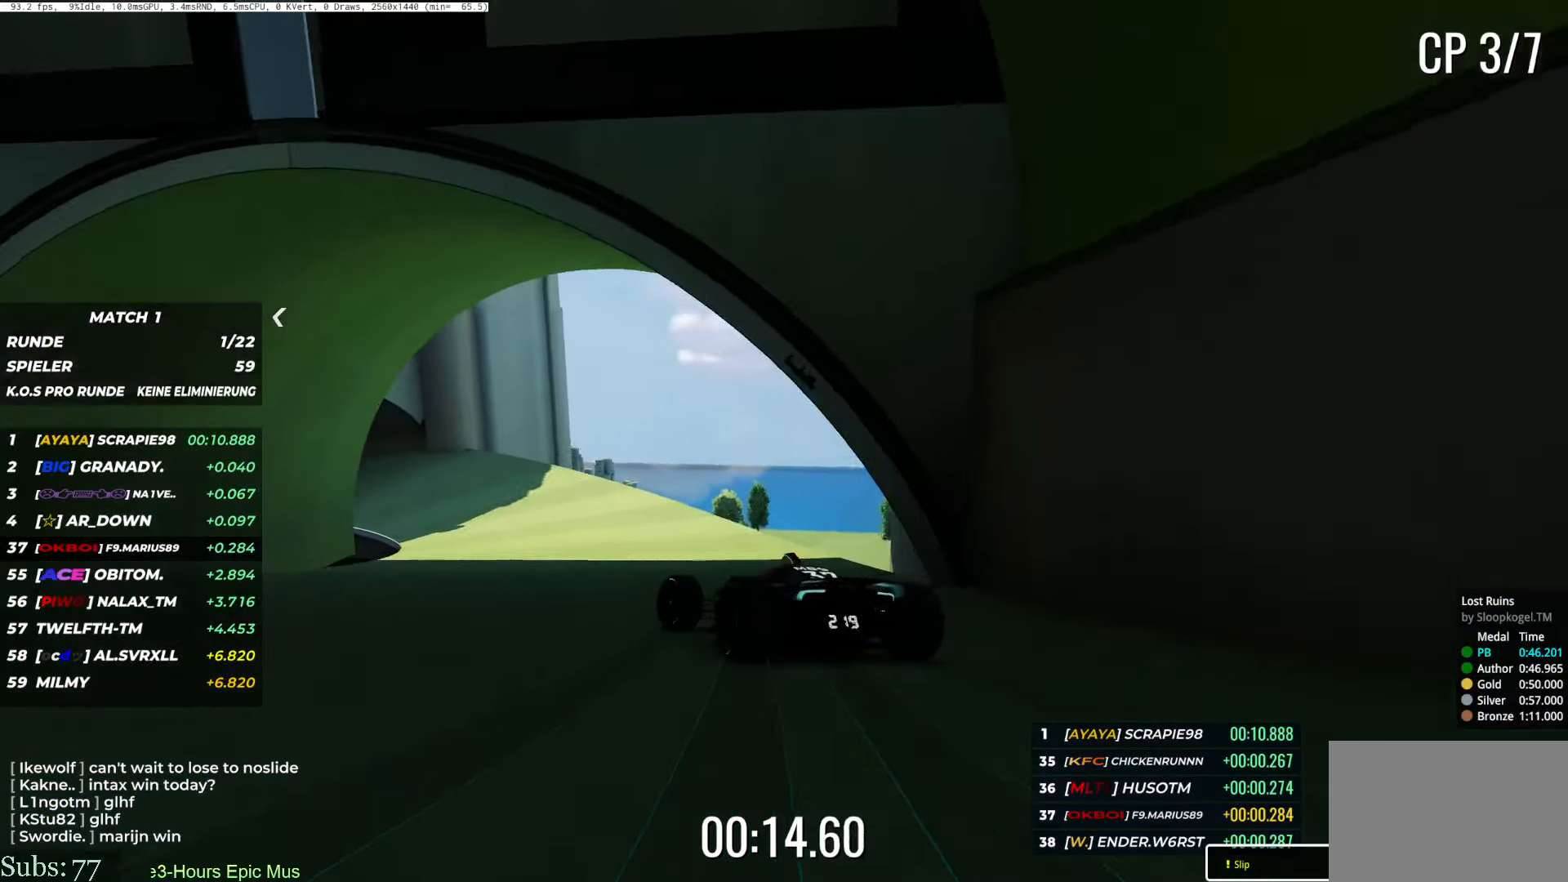
{"keys": ["left", "up"], "events": [[50, "left", "up"], [83, "left", "down"], [300, "left", "up"], [350, "left", "down"]]}
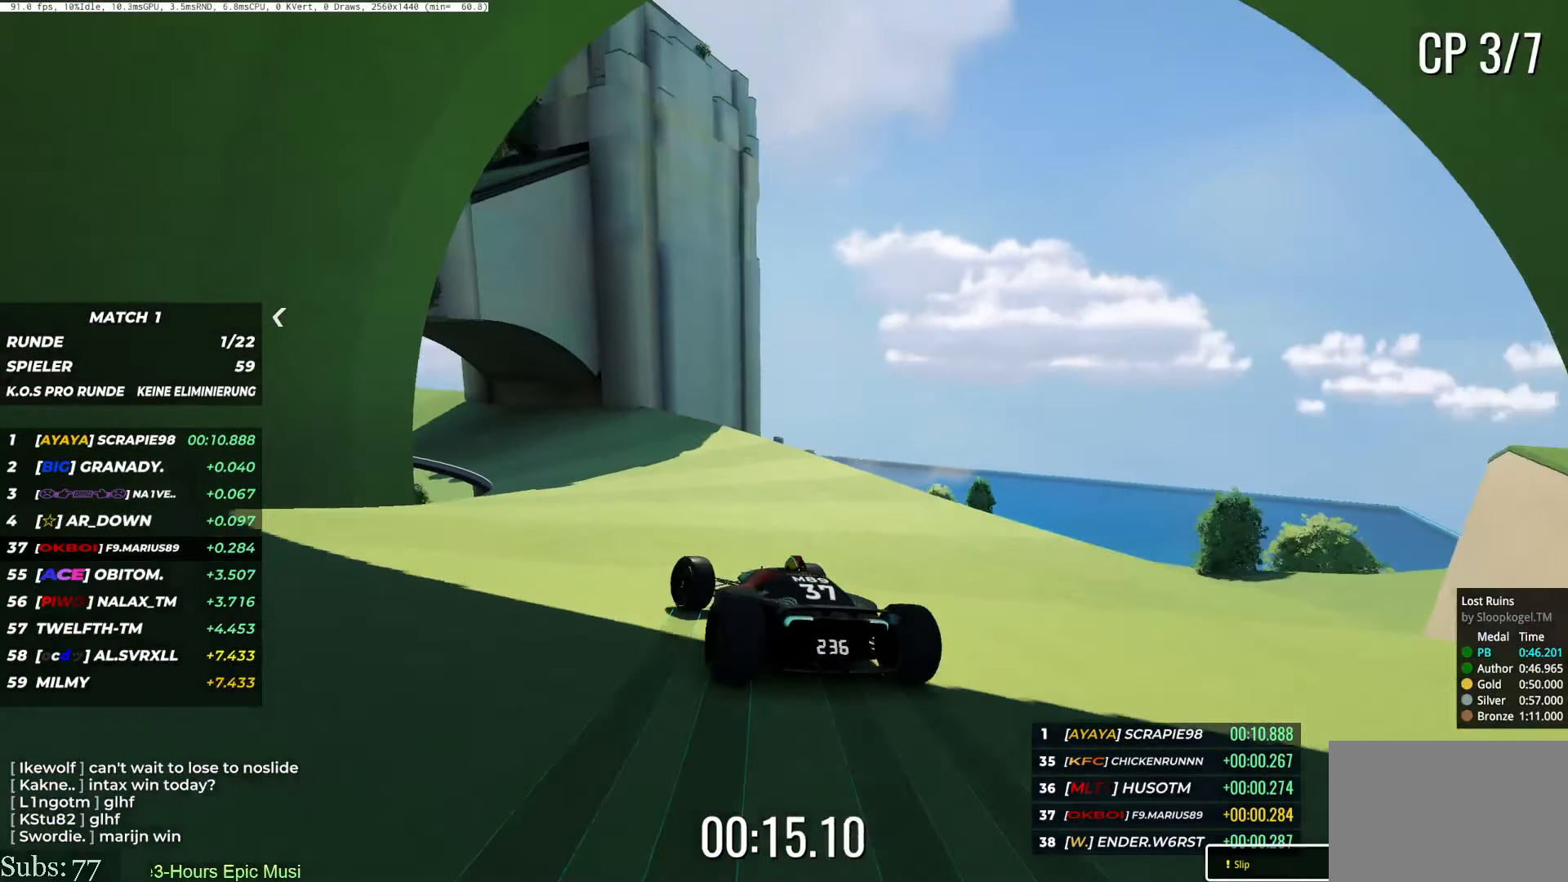
{"keys": ["left", "up"], "events": [[234, "left", "up"], [451, "left", "down"]]}
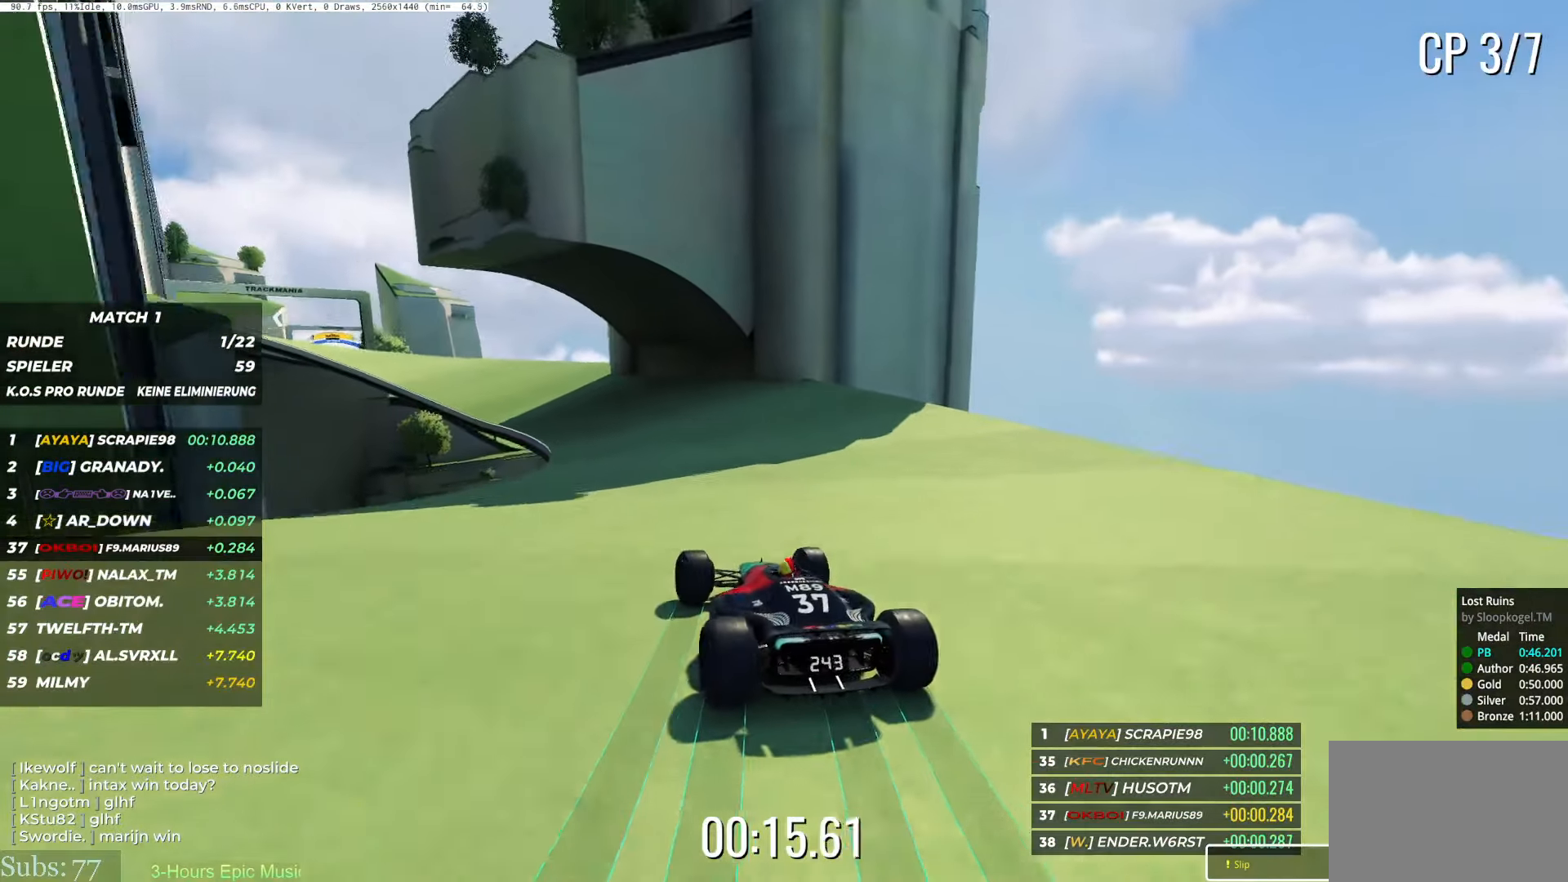
{"keys": ["up"], "events": [[200, "left", "up"]]}
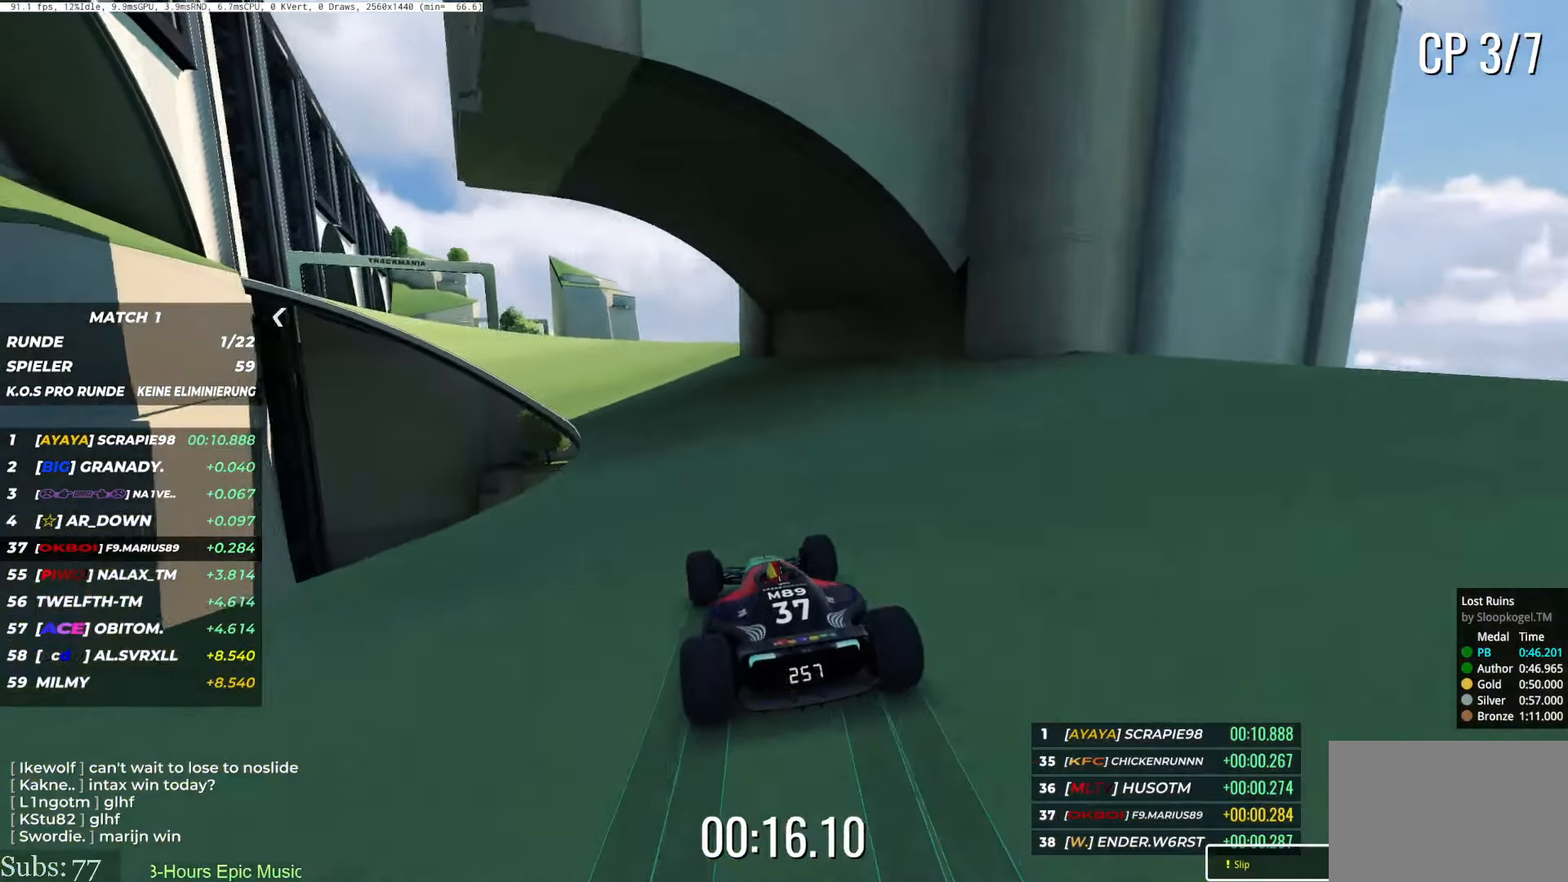
{"keys": ["left", "up"], "events": [[17, "left", "down"]]}
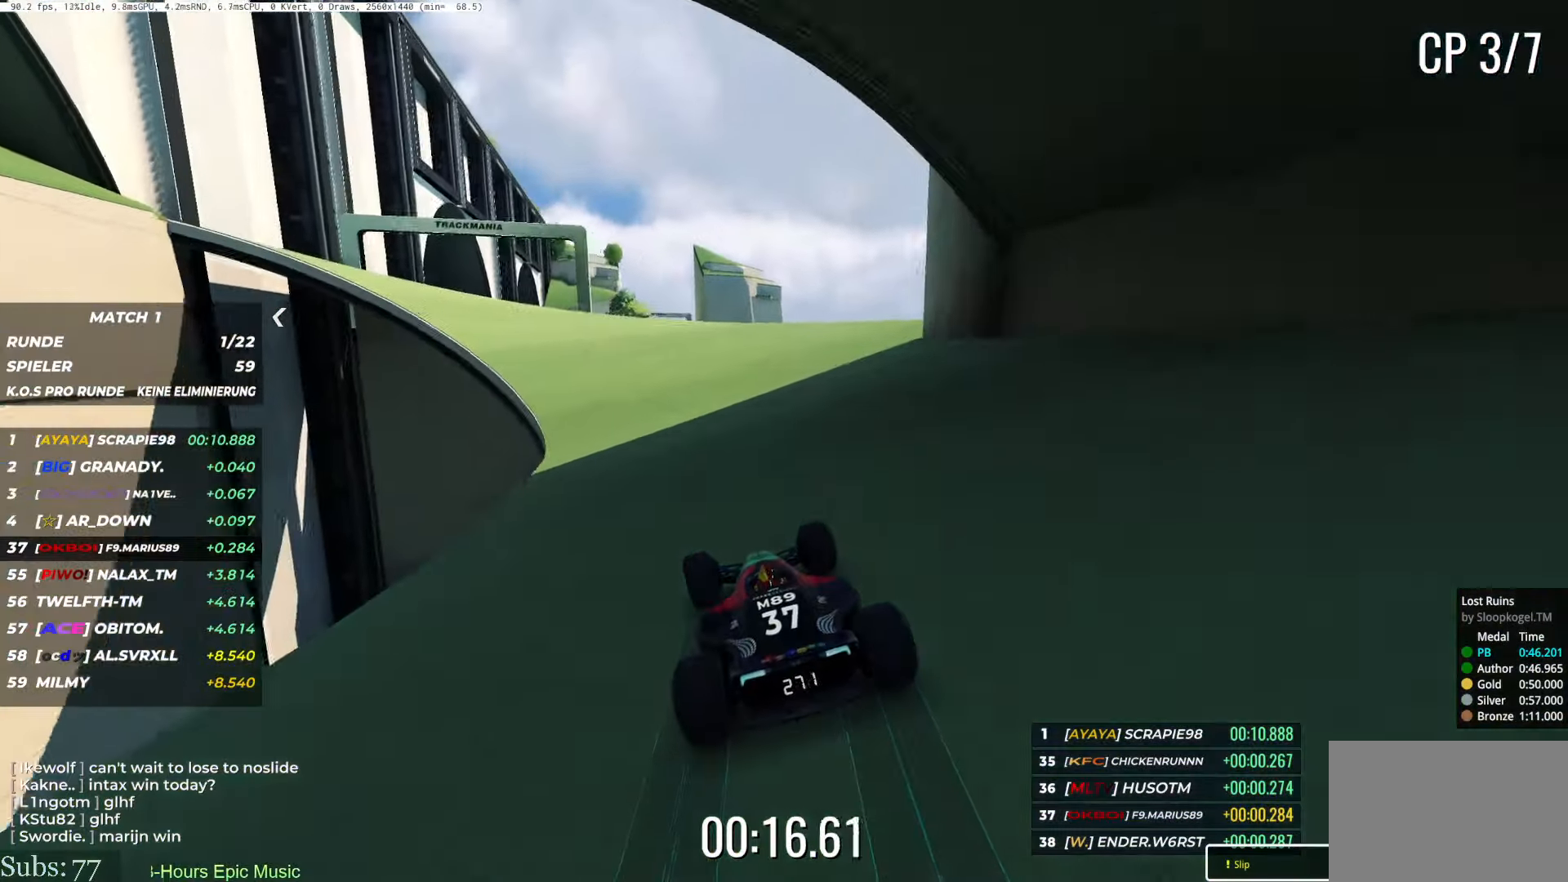
{"keys": ["up"], "events": [[217, "left", "up"], [317, "left", "down"], [484, "left", "up"]]}
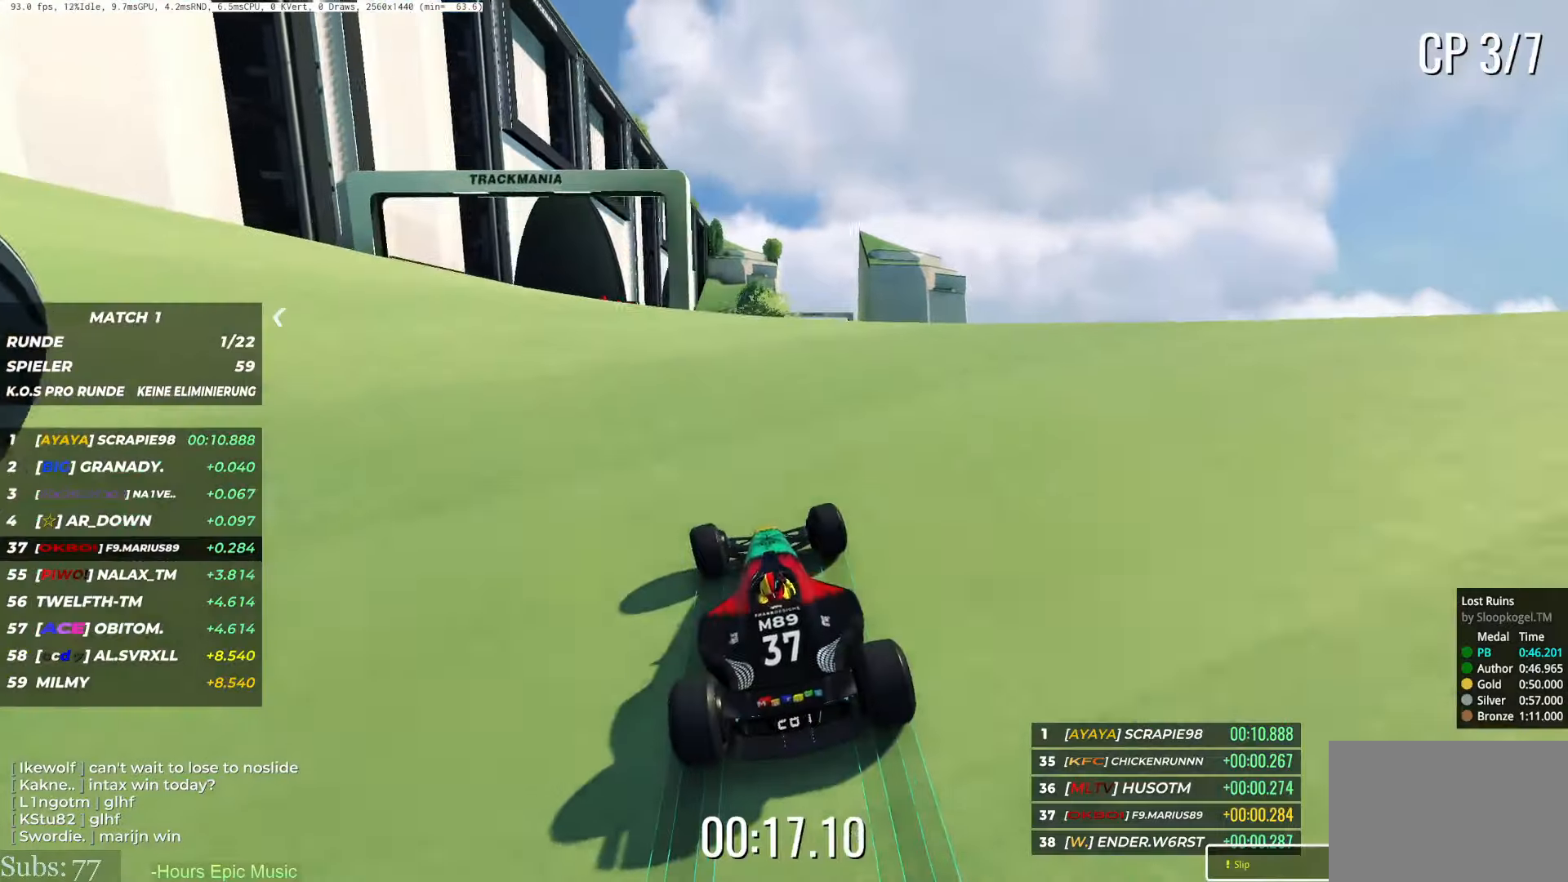
{"keys": ["up"], "events": [[117, "right", "down"], [200, "right", "up"], [400, "right", "down"], [484, "right", "up"]]}
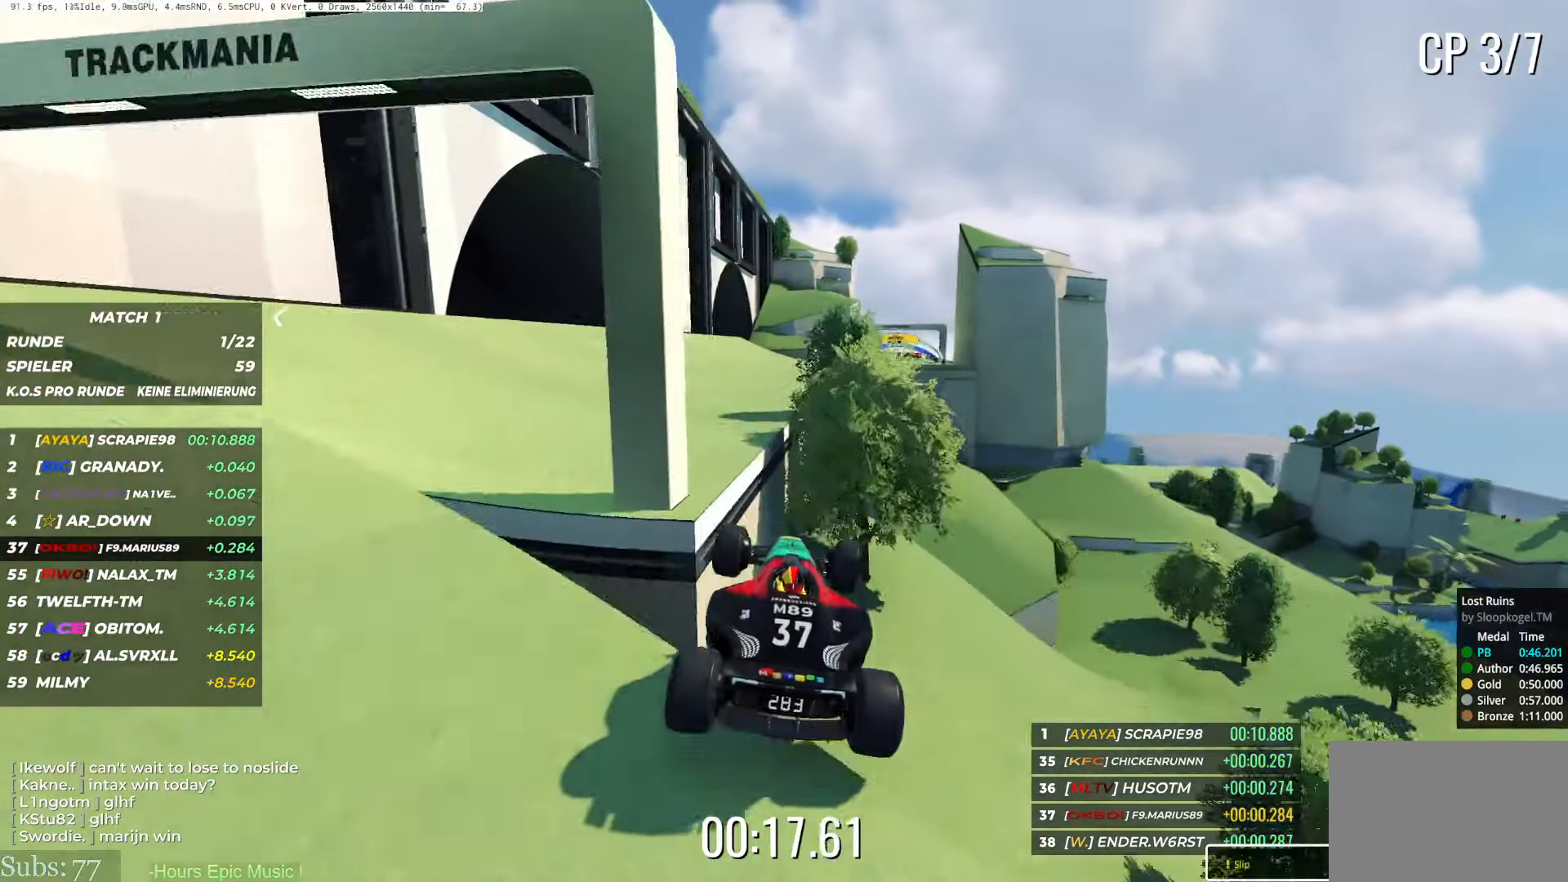
{"keys": ["up"], "events": [[134, "down", "down"], [150, "left", "down"], [184, "down", "up"], [434, "left", "up"]]}
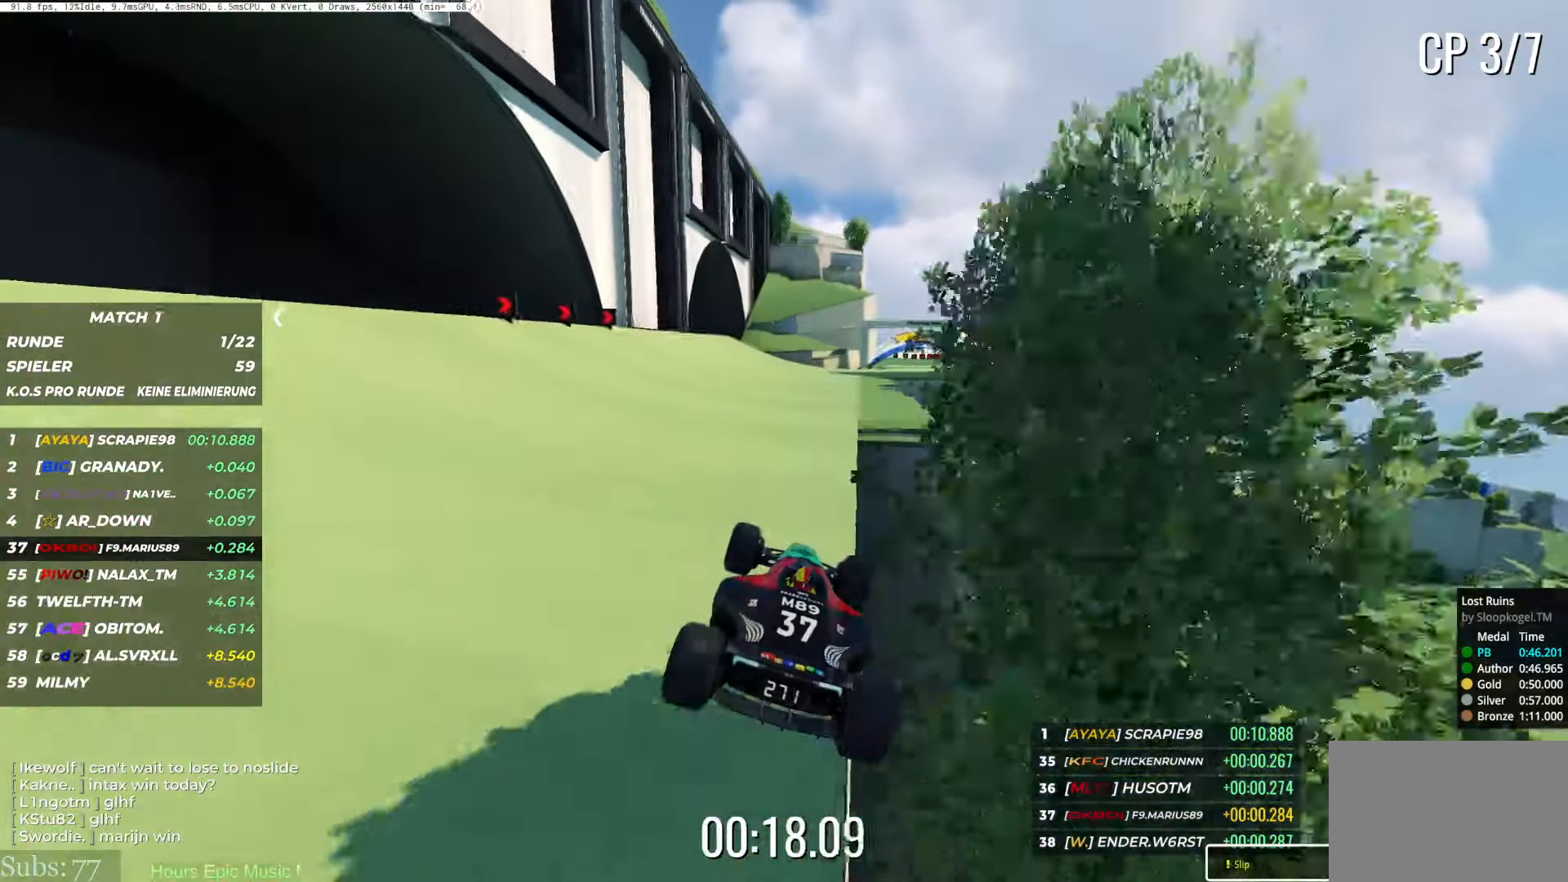
{"keys": ["up"], "events": [[250, "right", "down"], [367, "right", "up"], [417, "left", "down"], [467, "left", "up"]]}
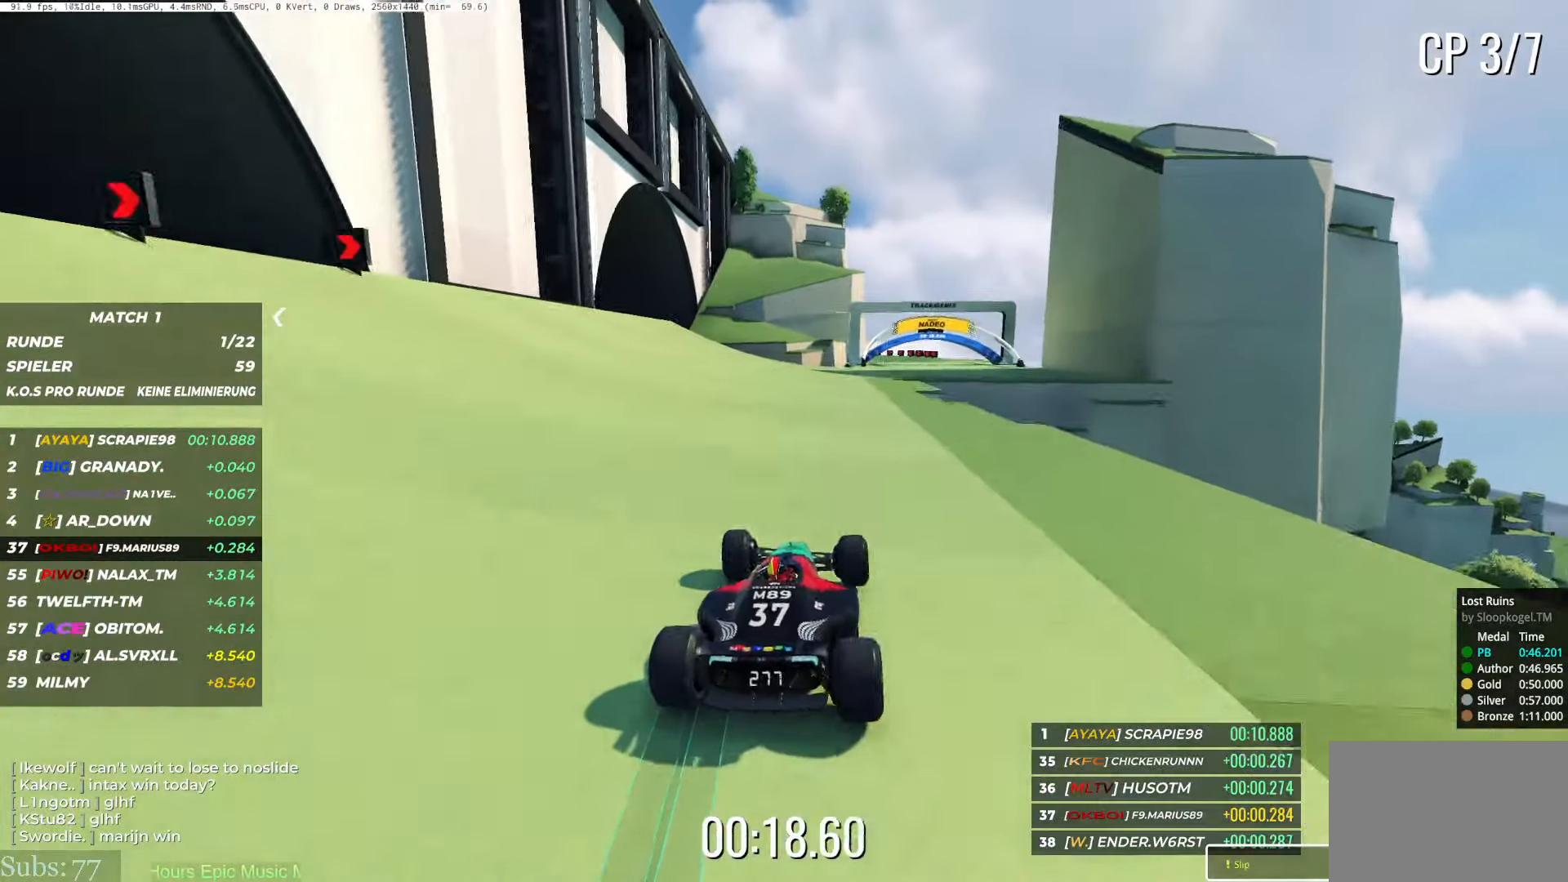
{"keys": ["right", "up"], "events": [[84, "right", "down"]]}
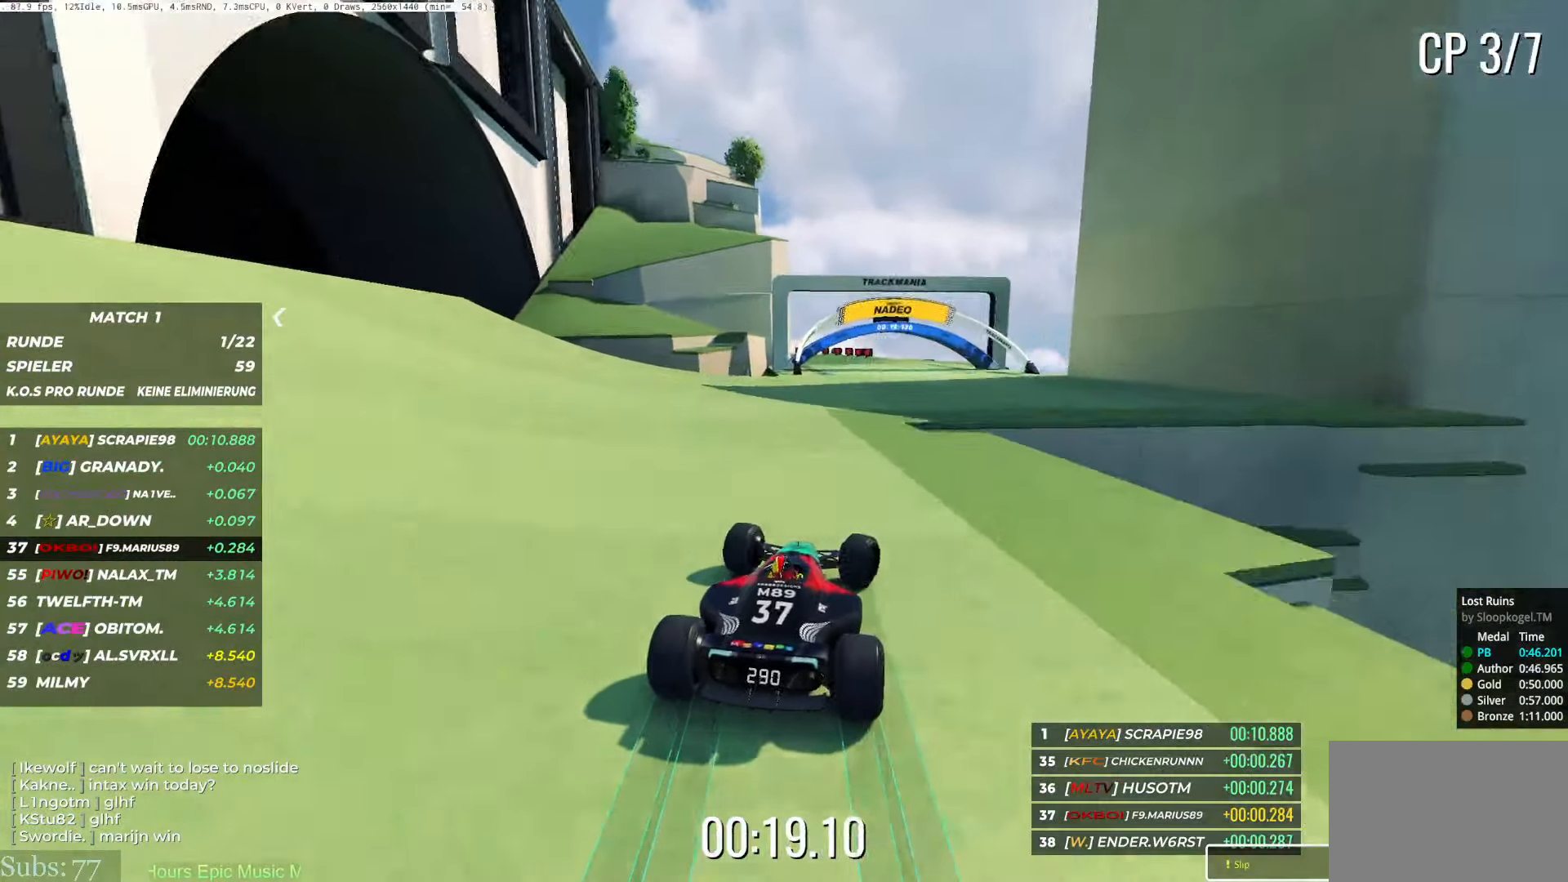
{"keys": ["left", "up"], "events": [[283, "right", "up"], [450, "left", "down"]]}
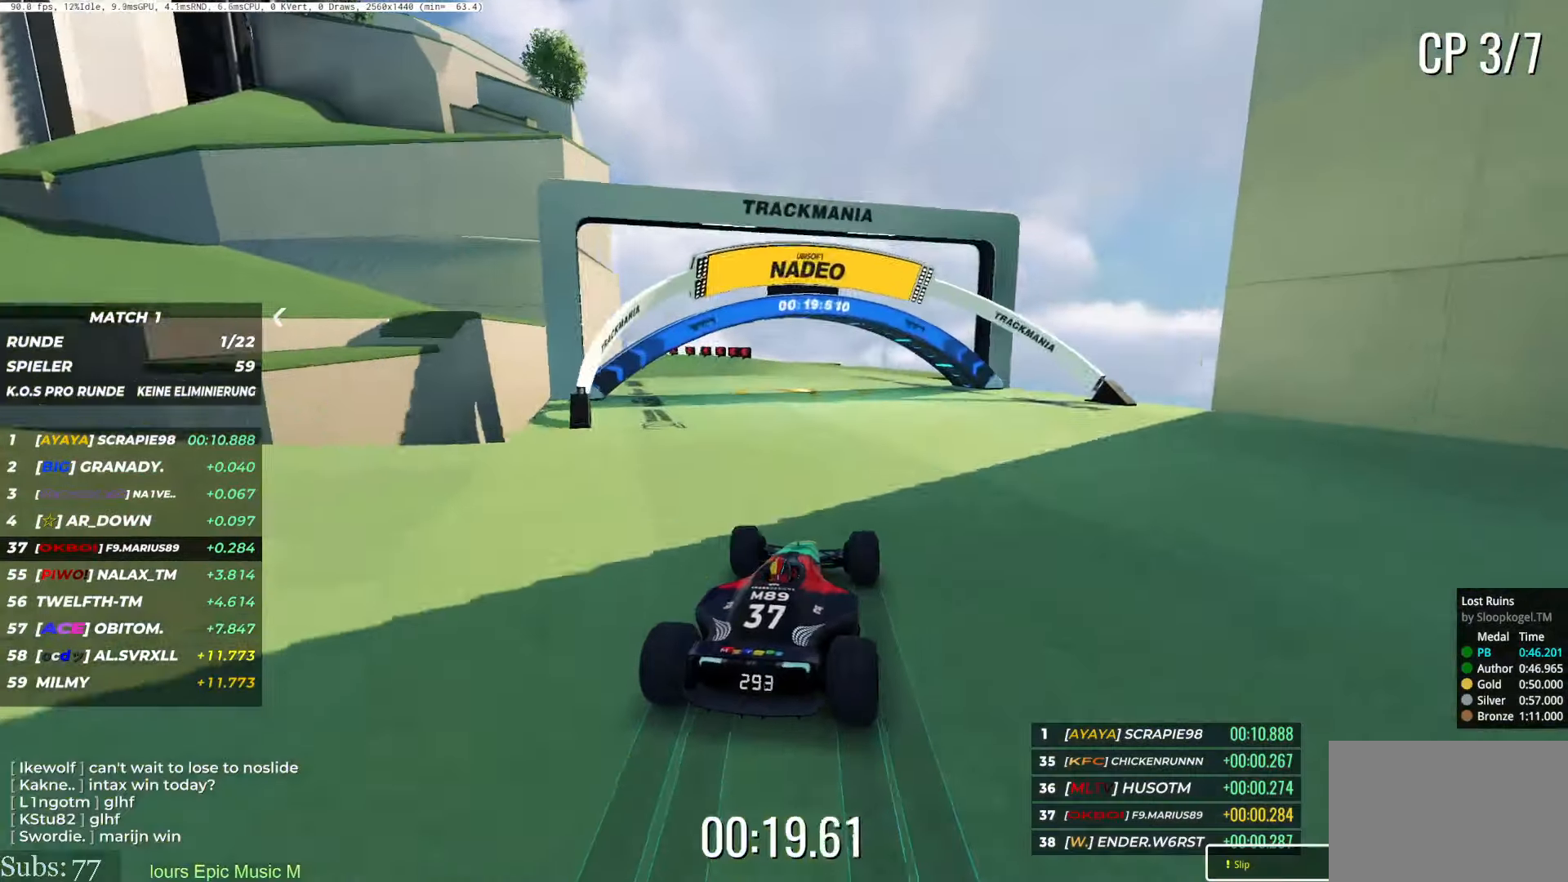
{"keys": ["left", "up"], "events": [[150, "up", "up"], [217, "up", "down"]]}
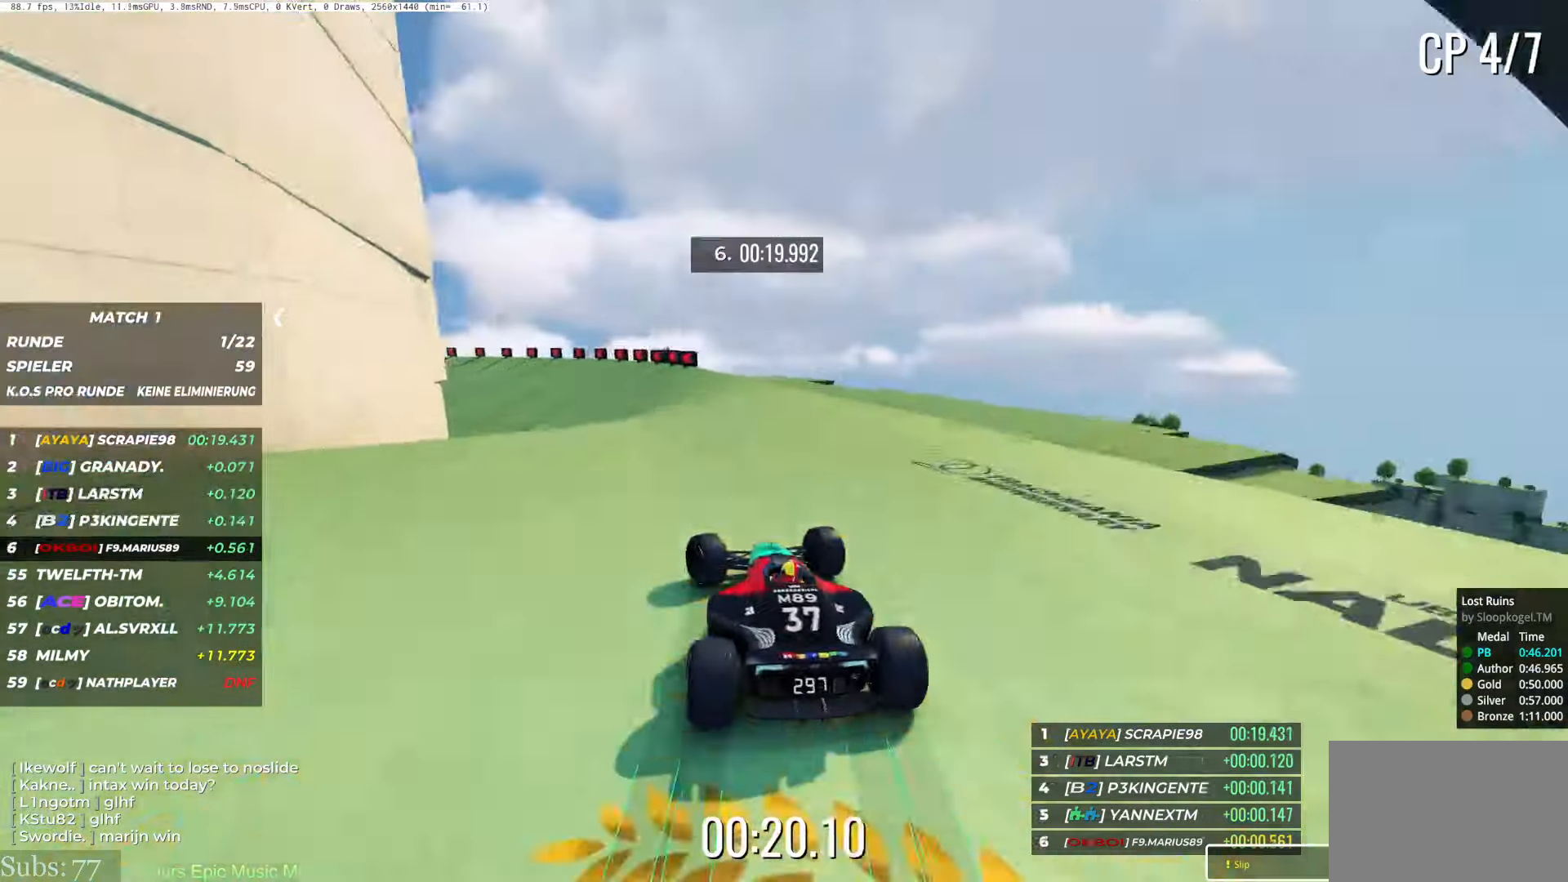
{"keys": ["left", "up"], "events": []}
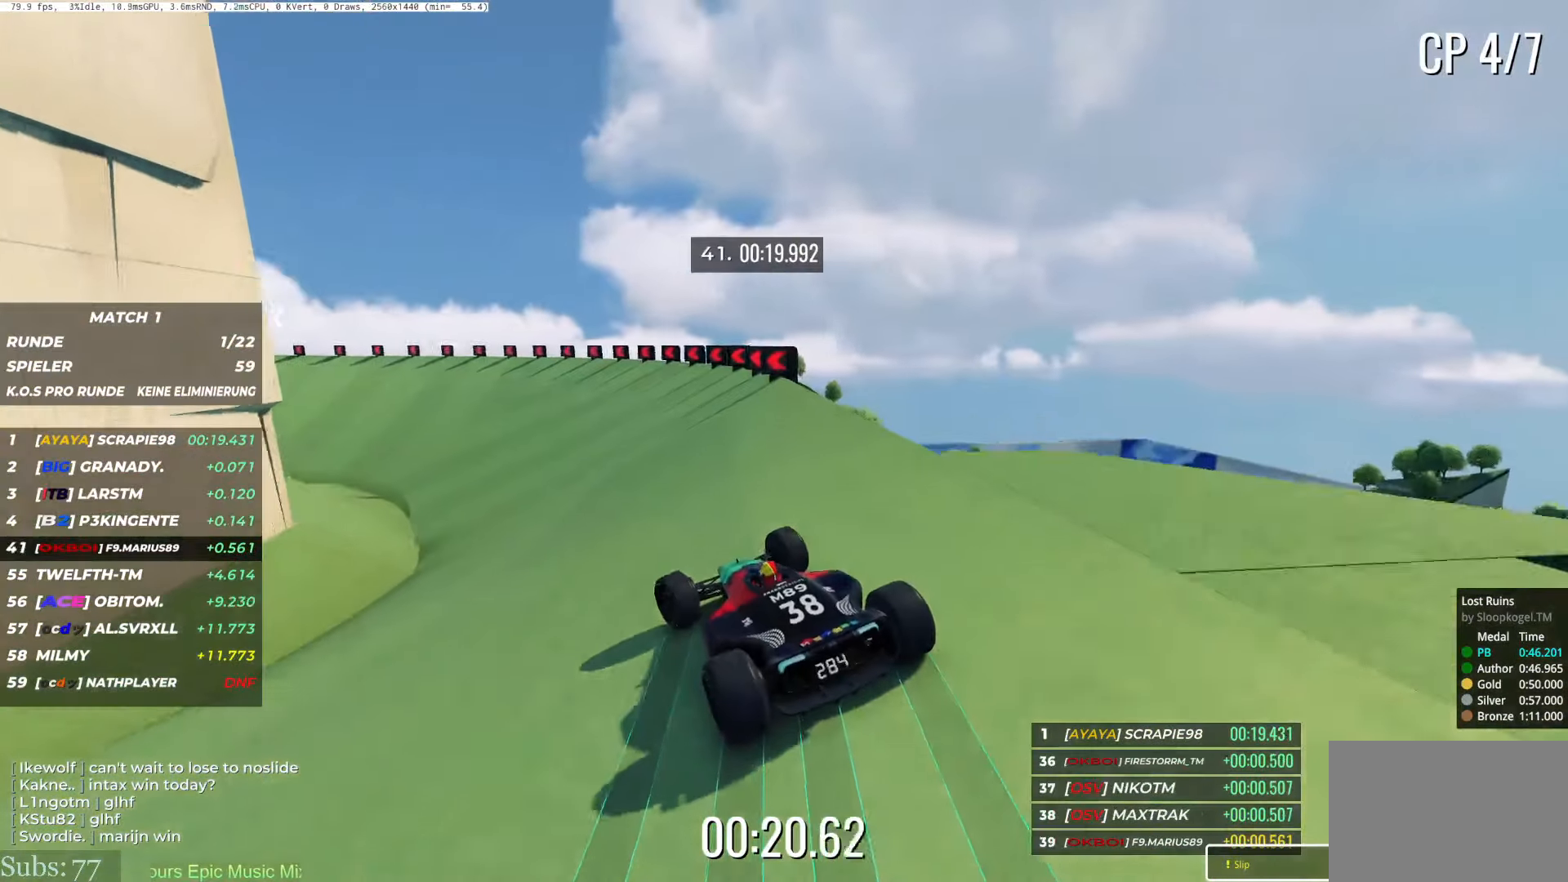
{"keys": ["left", "up"], "events": []}
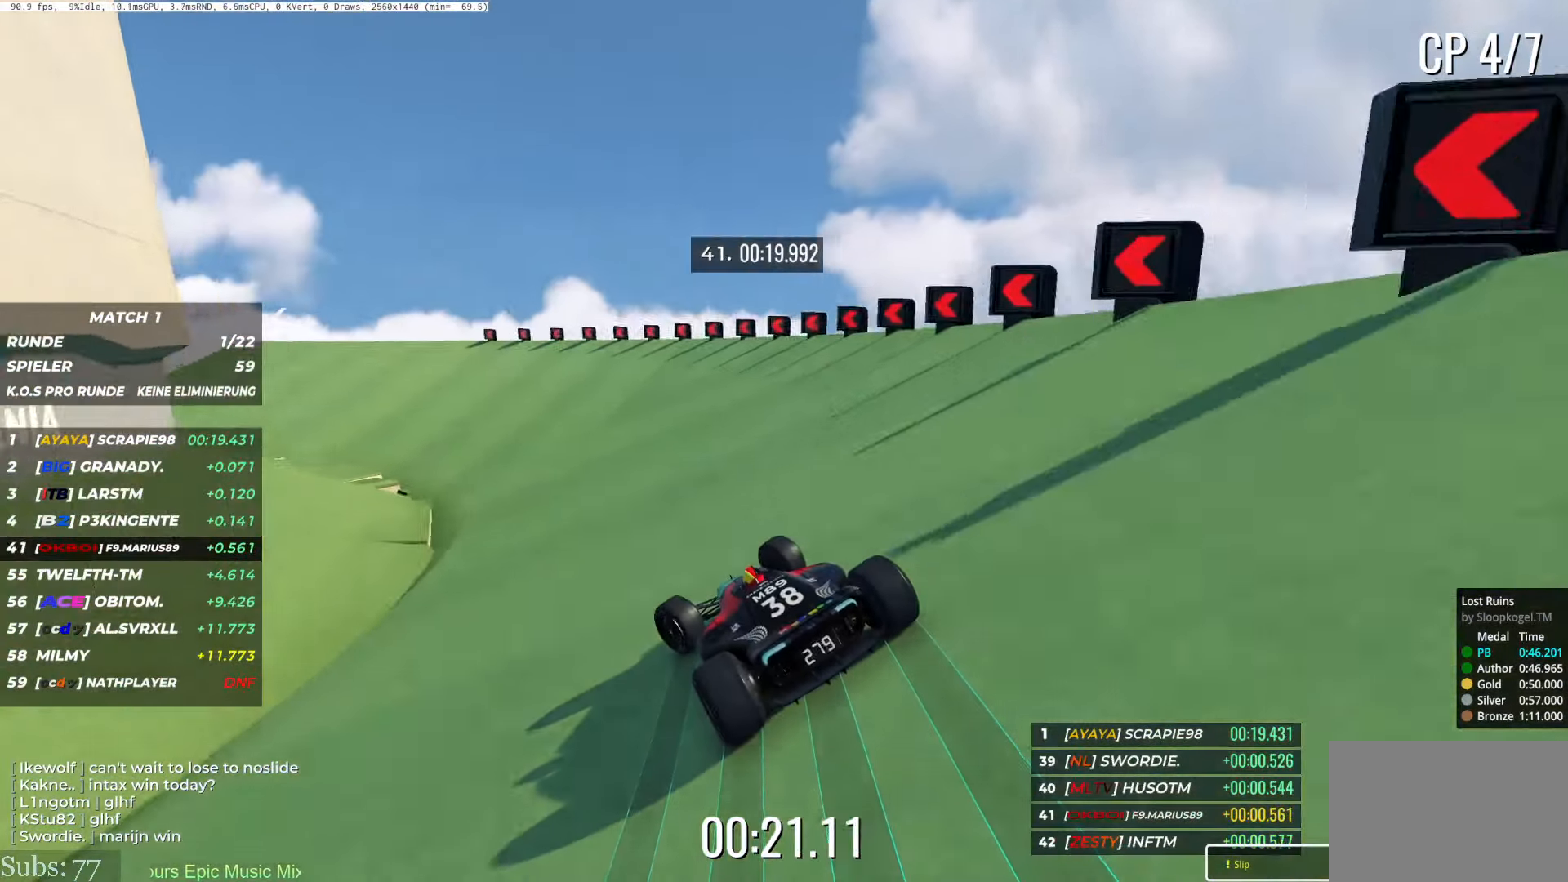
{"keys": ["left", "up"], "events": []}
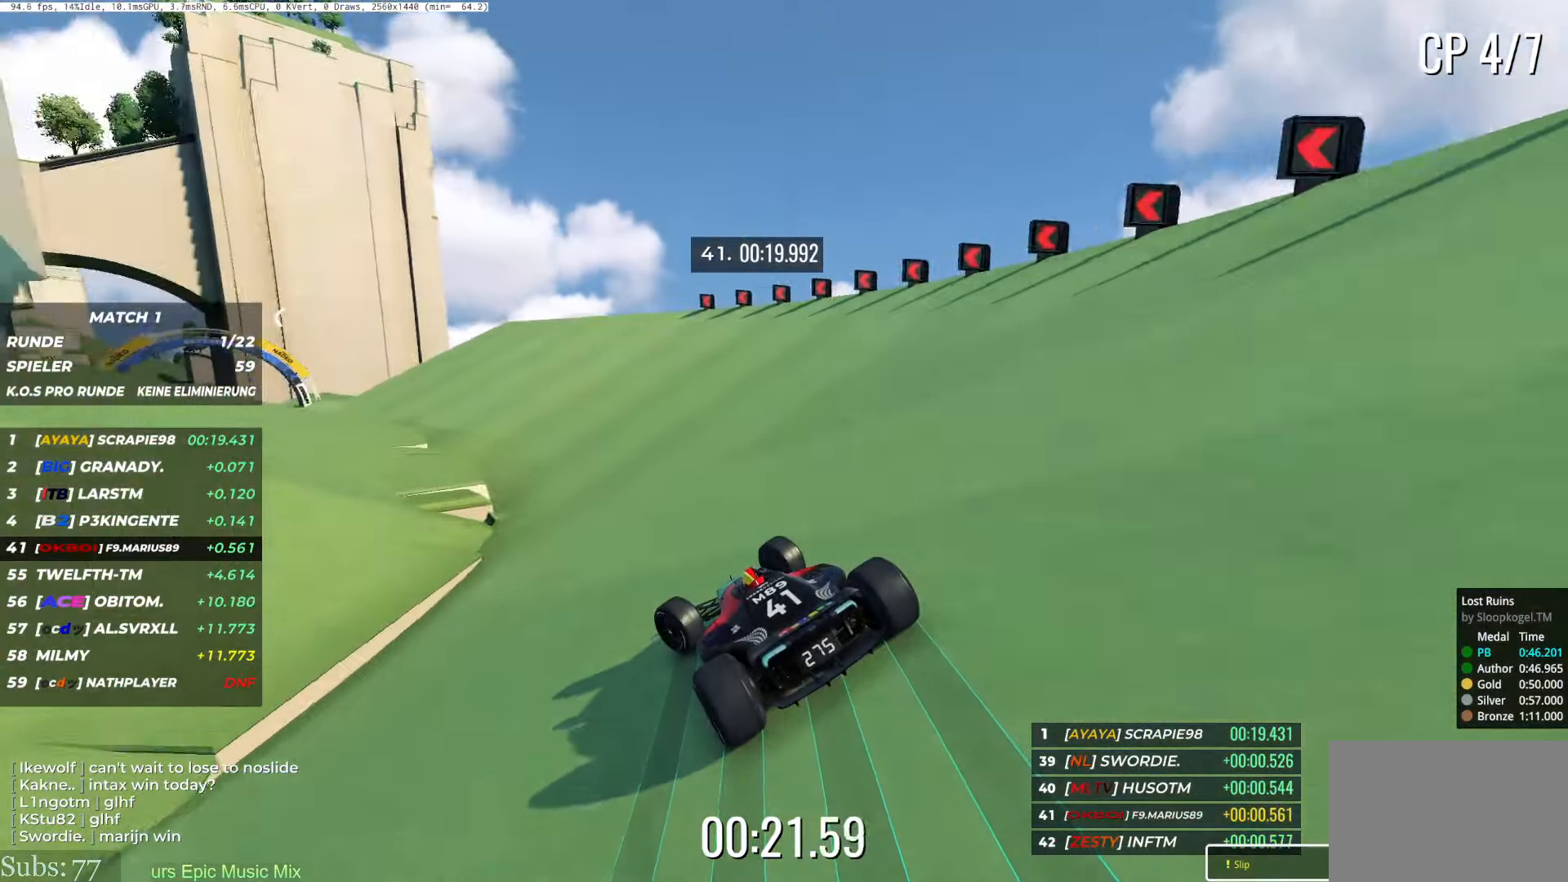
{"keys": ["left", "up"], "events": [[150, "left", "up"], [317, "left", "down"]]}
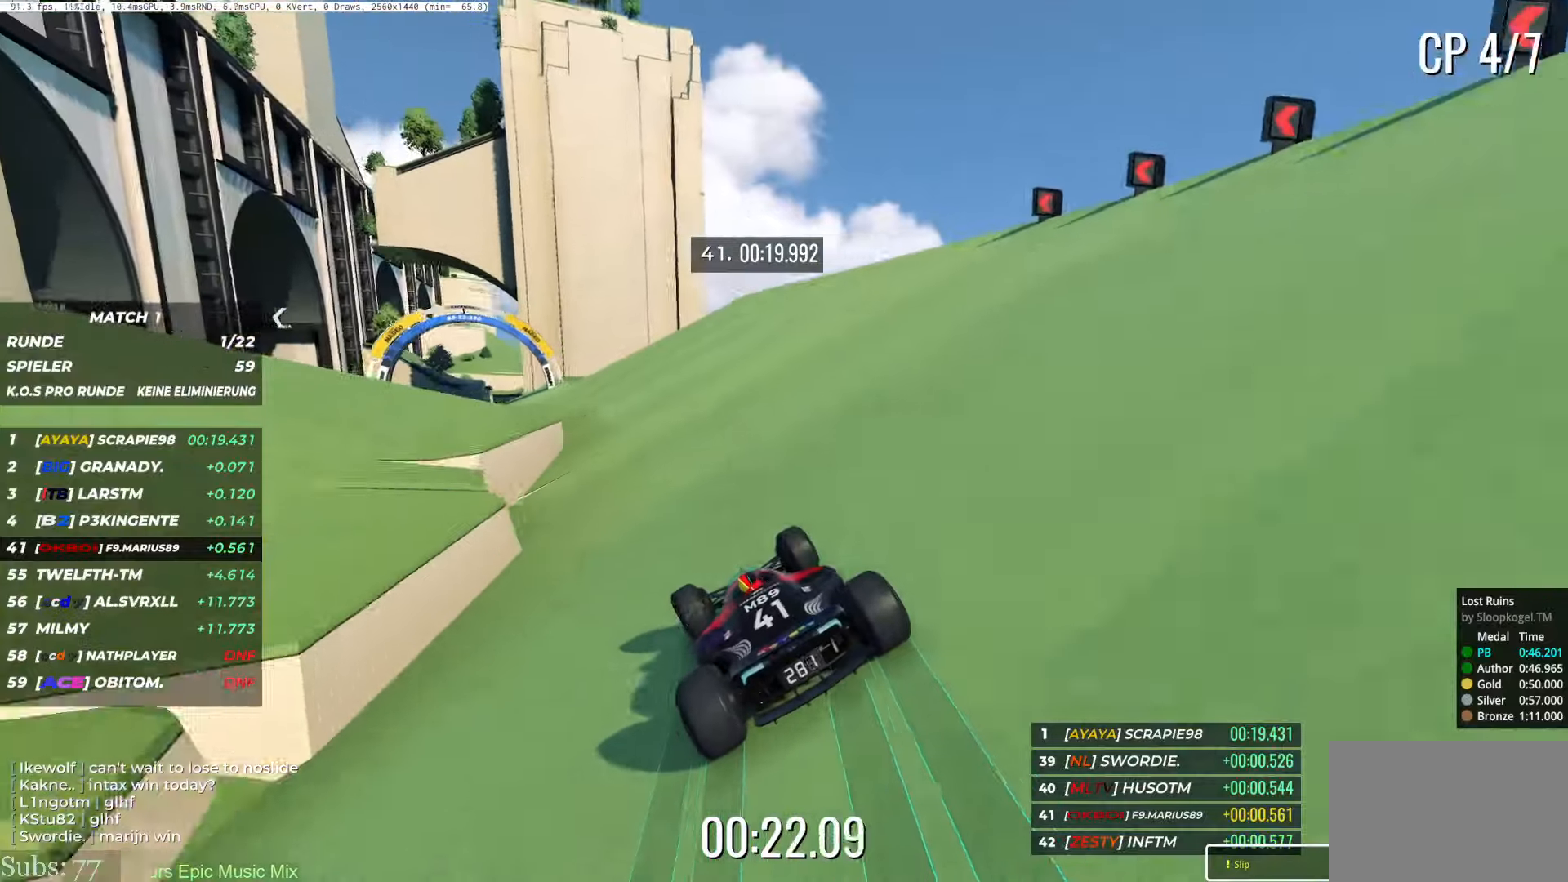
{"keys": ["left", "up"], "events": [[351, "left", "up"], [501, "left", "down"]]}
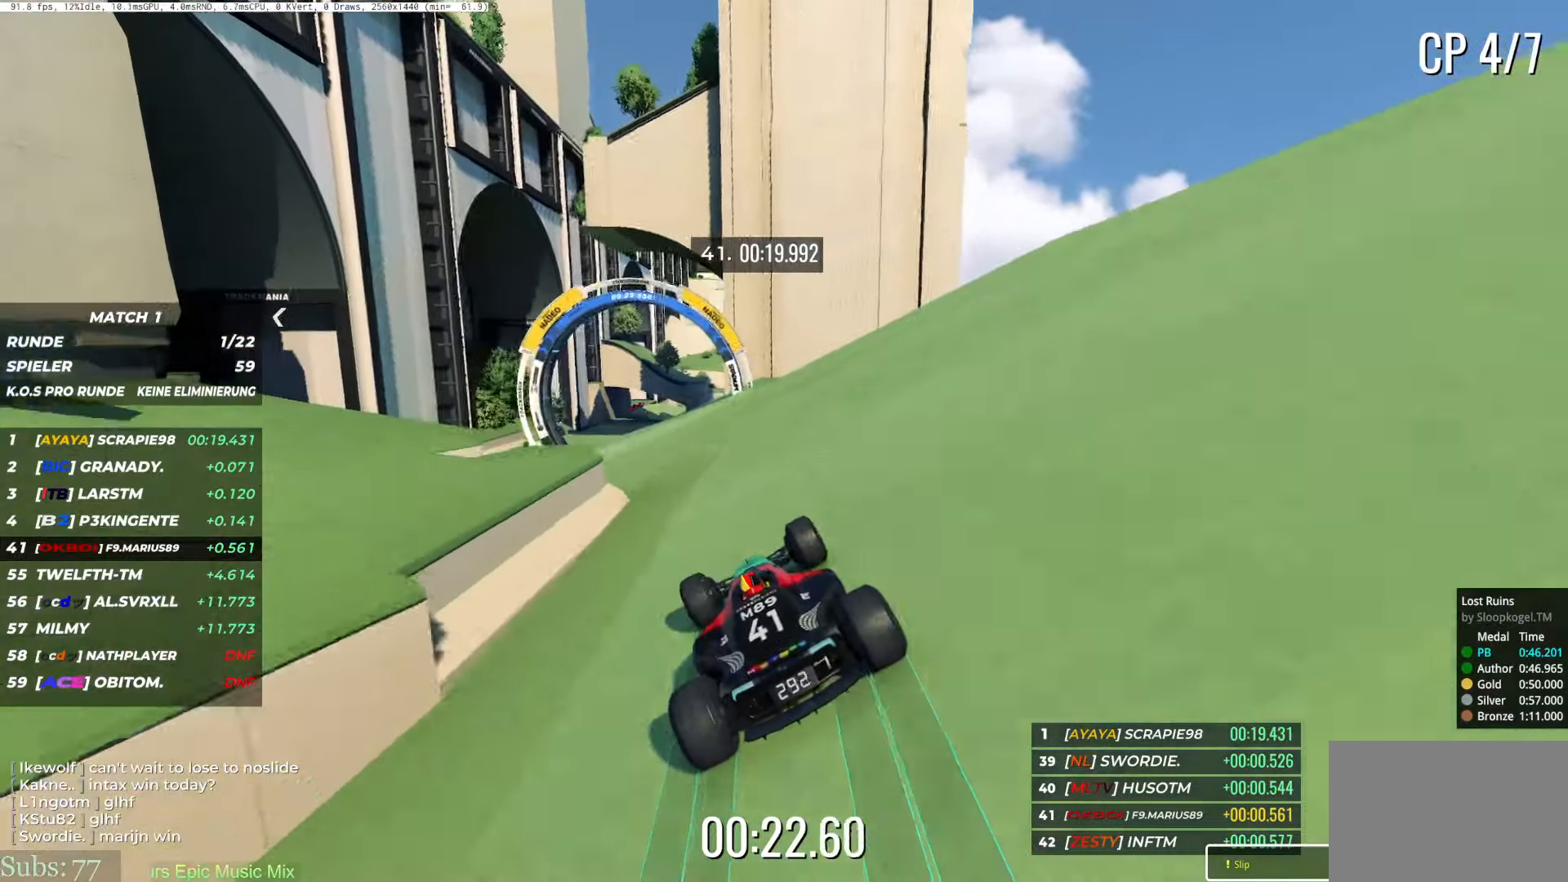
{"keys": ["up"], "events": [[183, "left", "up"], [350, "left", "down"], [467, "left", "up"]]}
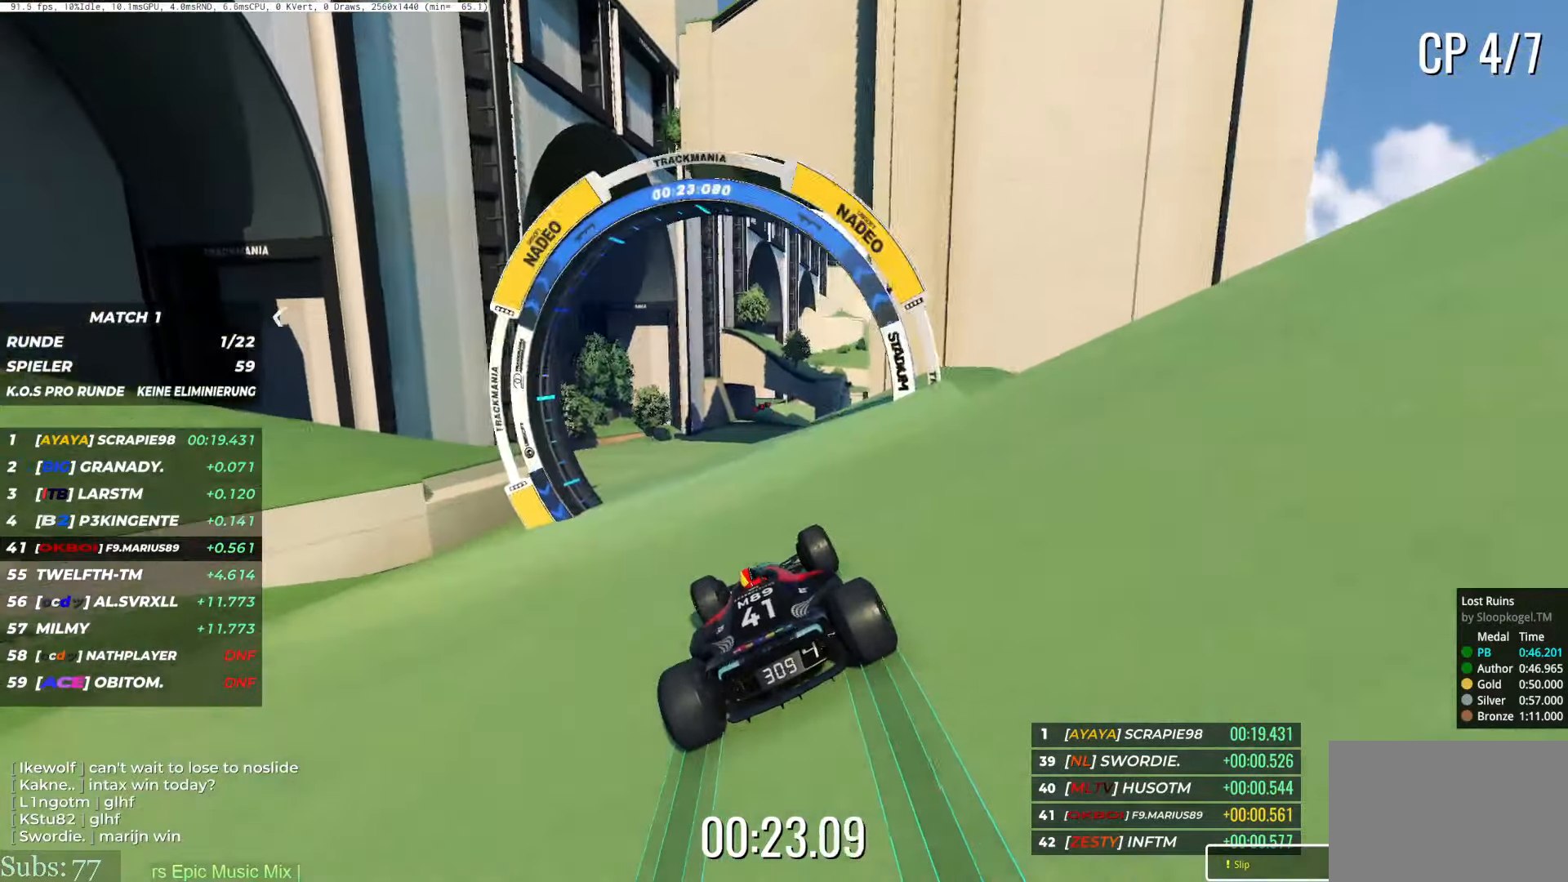
{"keys": ["up"], "events": [[417, "left", "down"], [467, "left", "up"]]}
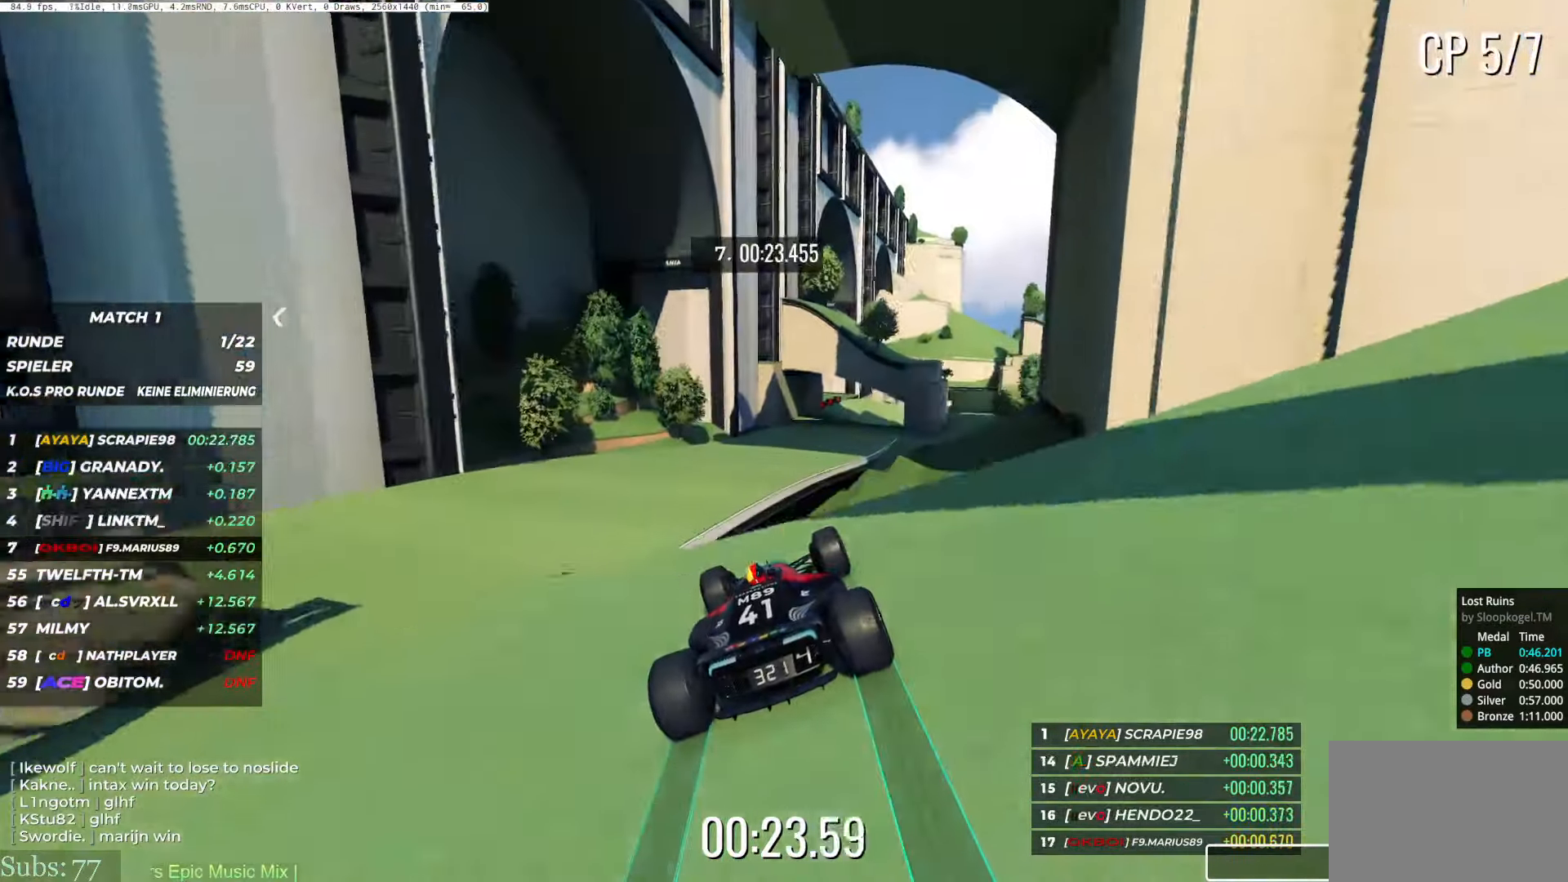
{"keys": ["up"], "events": [[283, "down", "down"], [350, "down", "up"]]}
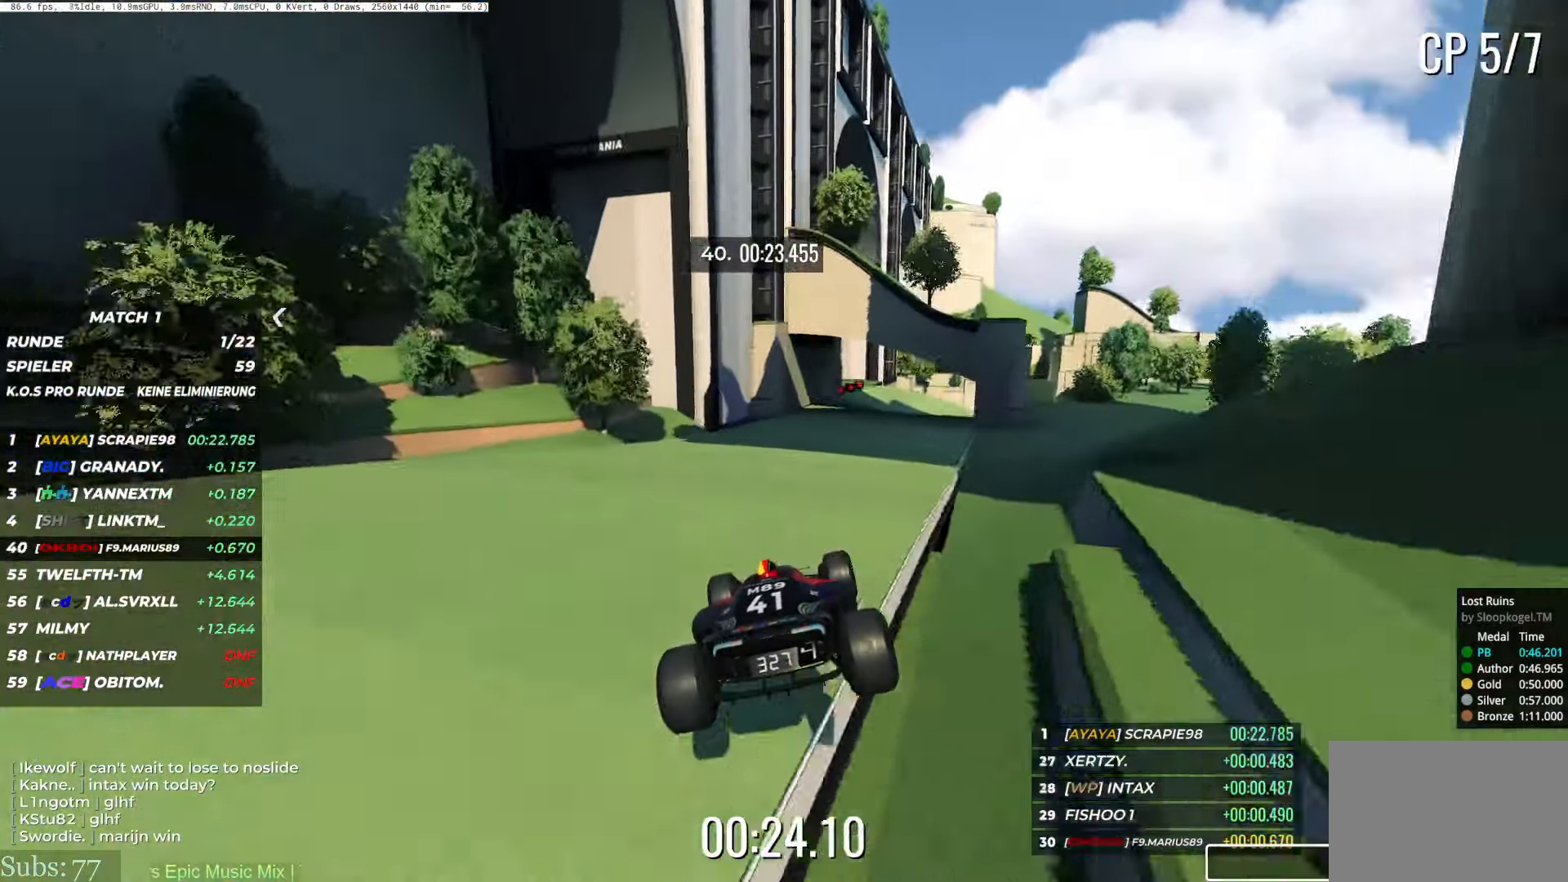
{"keys": ["right", "up"], "events": [[367, "right", "down"]]}
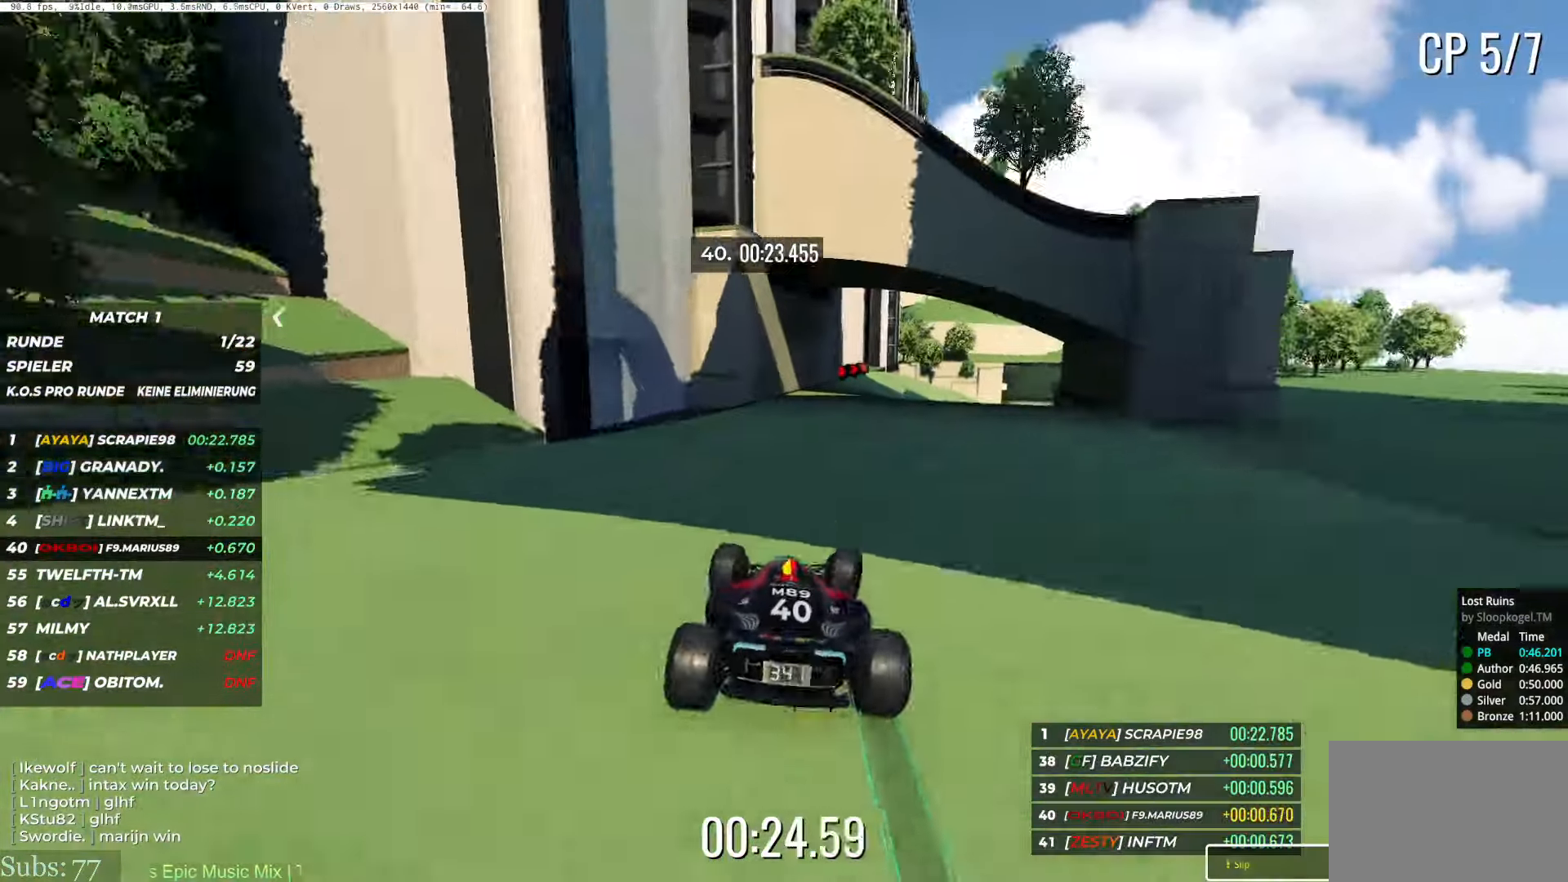
{"keys": ["right", "up"], "events": [[183, "right", "up"], [250, "right", "down"]]}
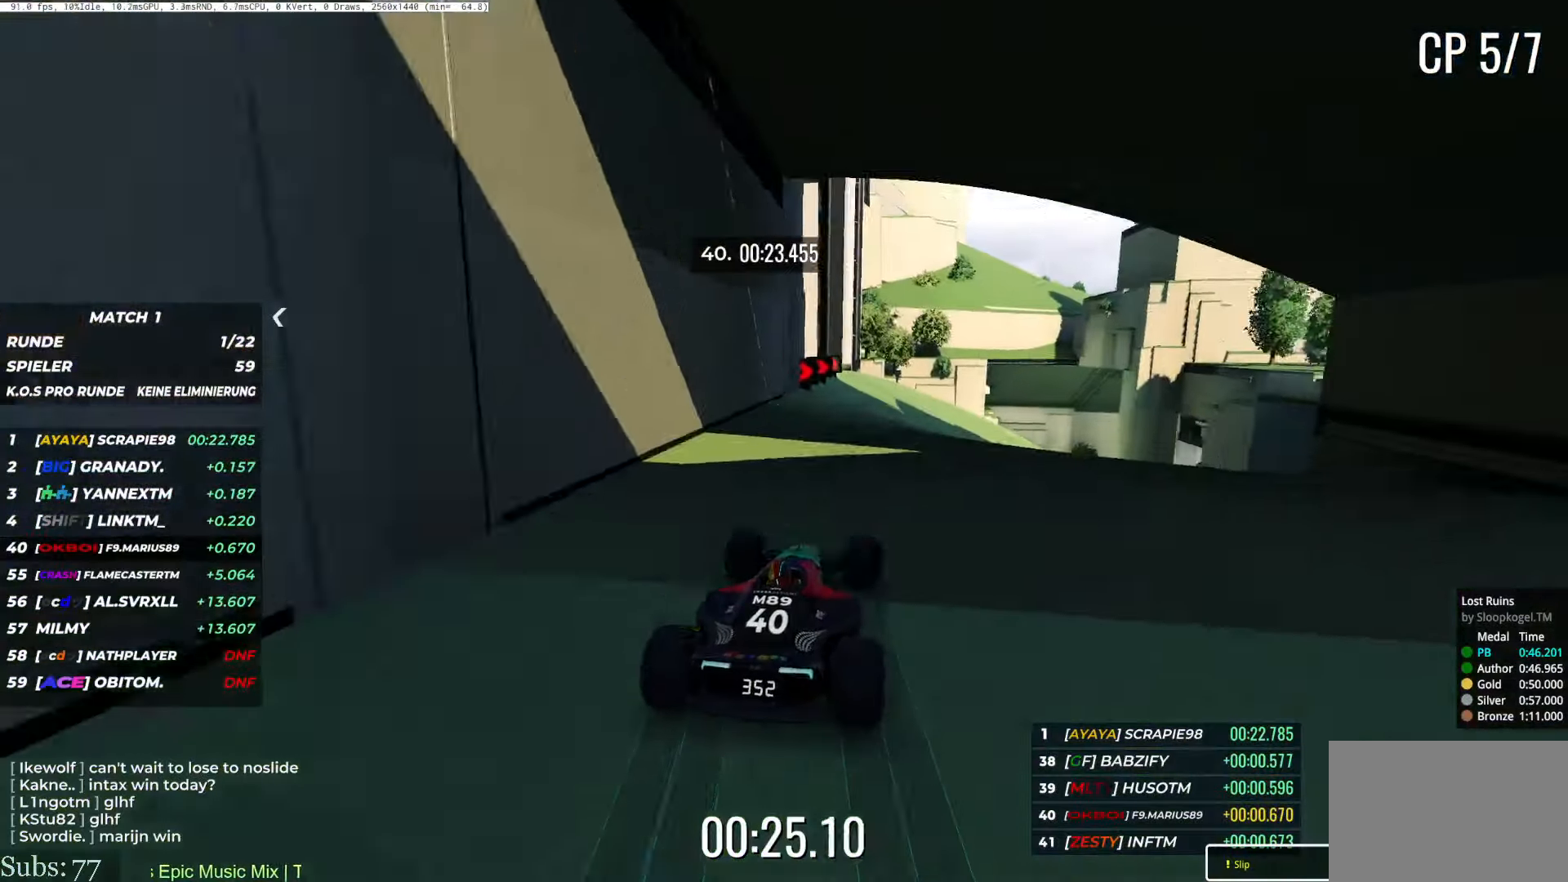
{"keys": ["right", "up"], "events": []}